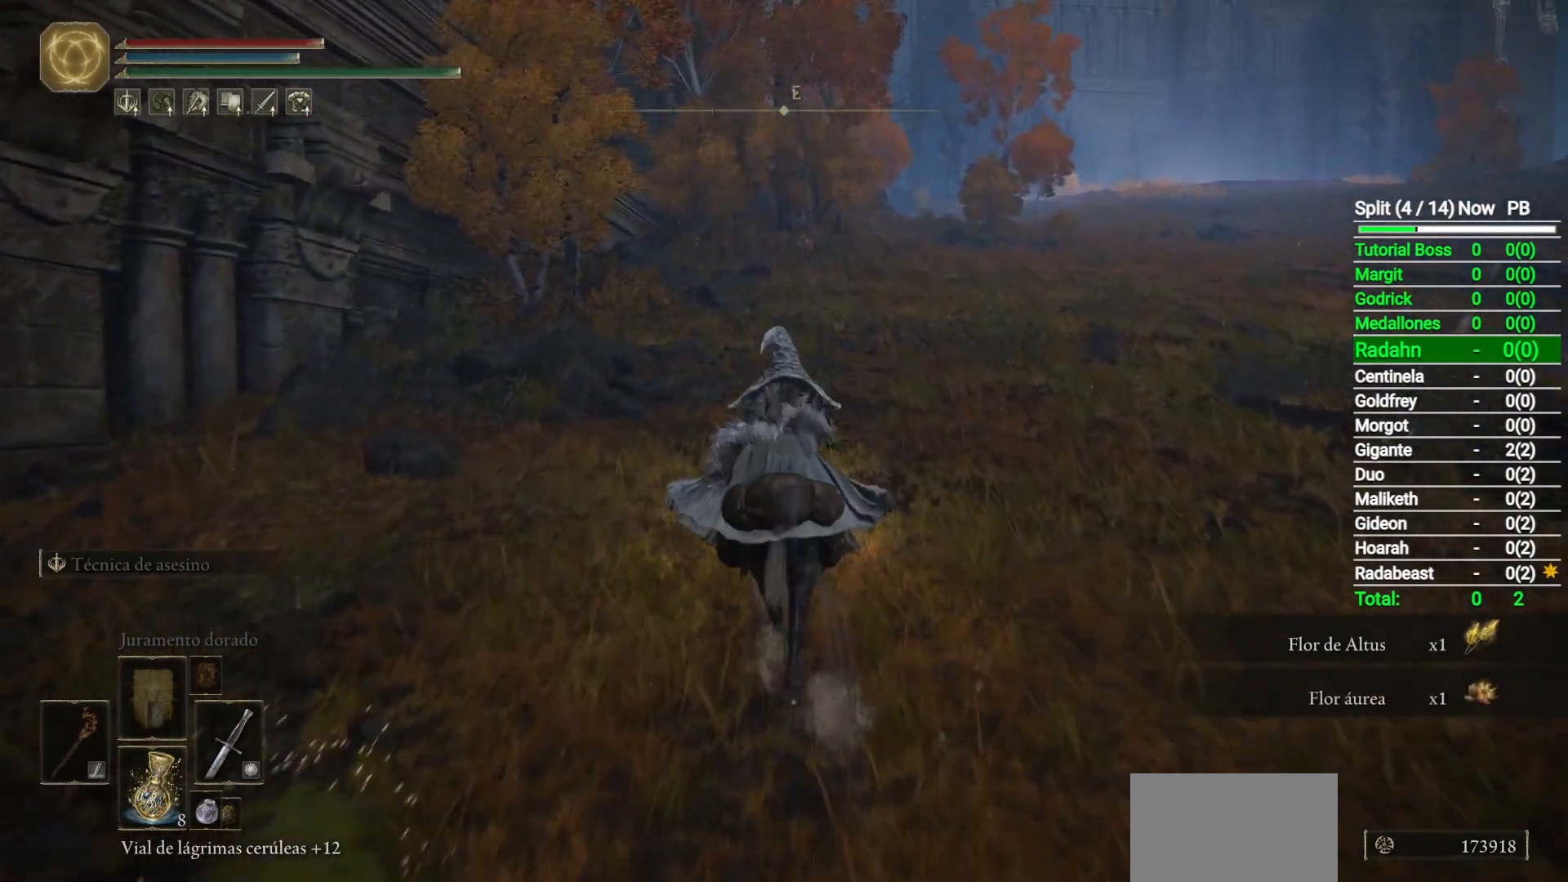
Gameplay with a controller (Xbox layout); each line is a JSON object with the inputs held at the frame after it. "button_events" lists button changes between this image and that frame as [ms after this image, input, new state], when the widget could be followed in between (sticks are given only as held states). Not read: L2 R2.
{"buttons": [], "left_stick": "up", "right_stick": "center", "button_events": [[17, "Y", "up"], [333, "B", "down"], [450, "B", "up"]]}
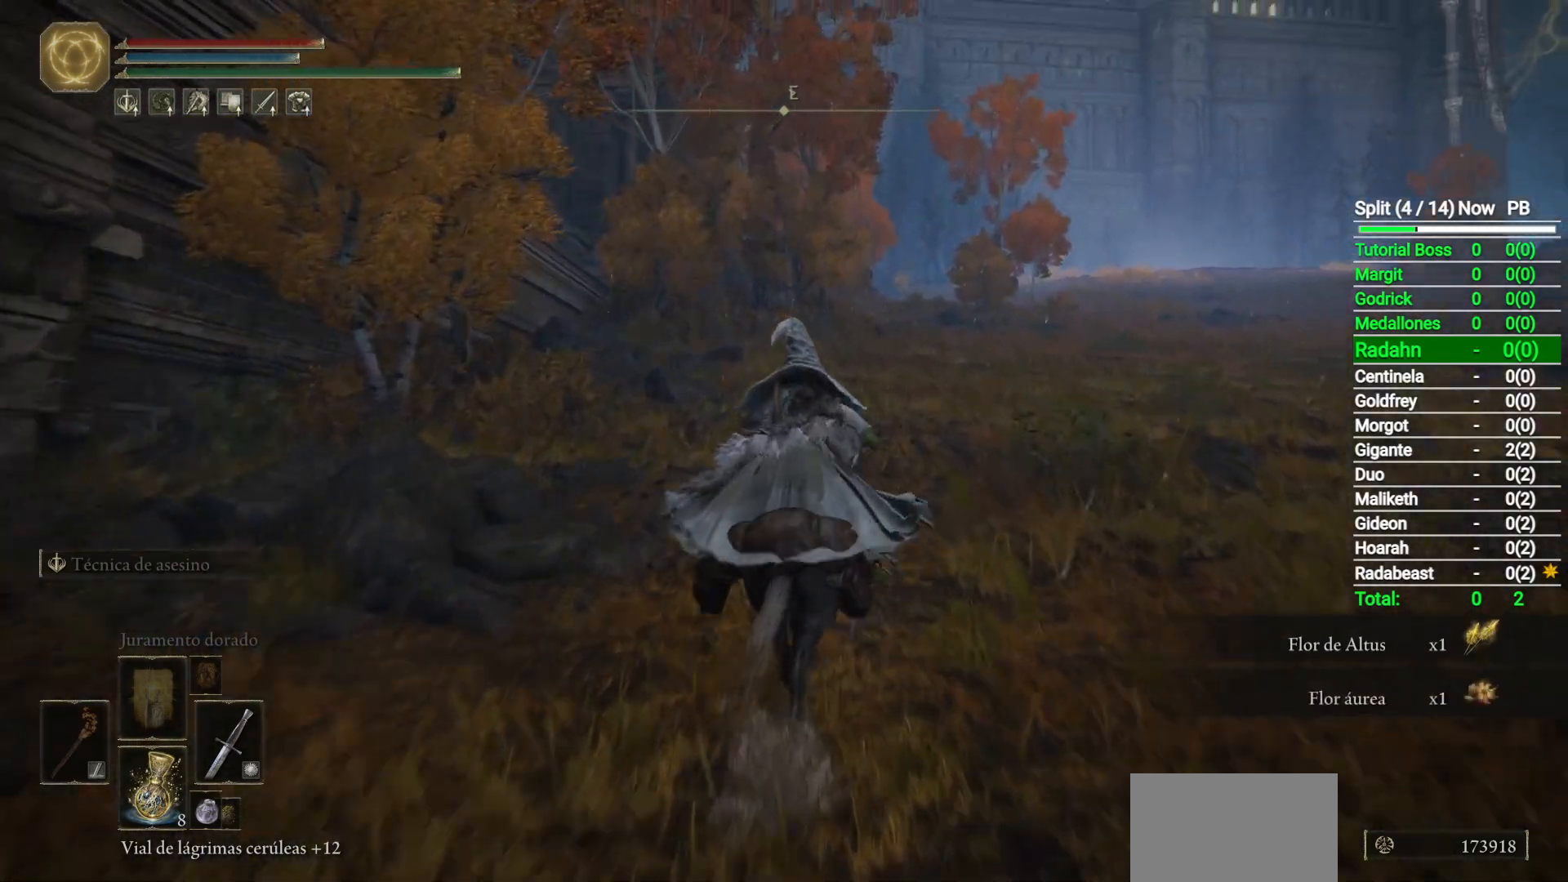
{"buttons": [], "left_stick": "up", "right_stick": "down", "button_events": []}
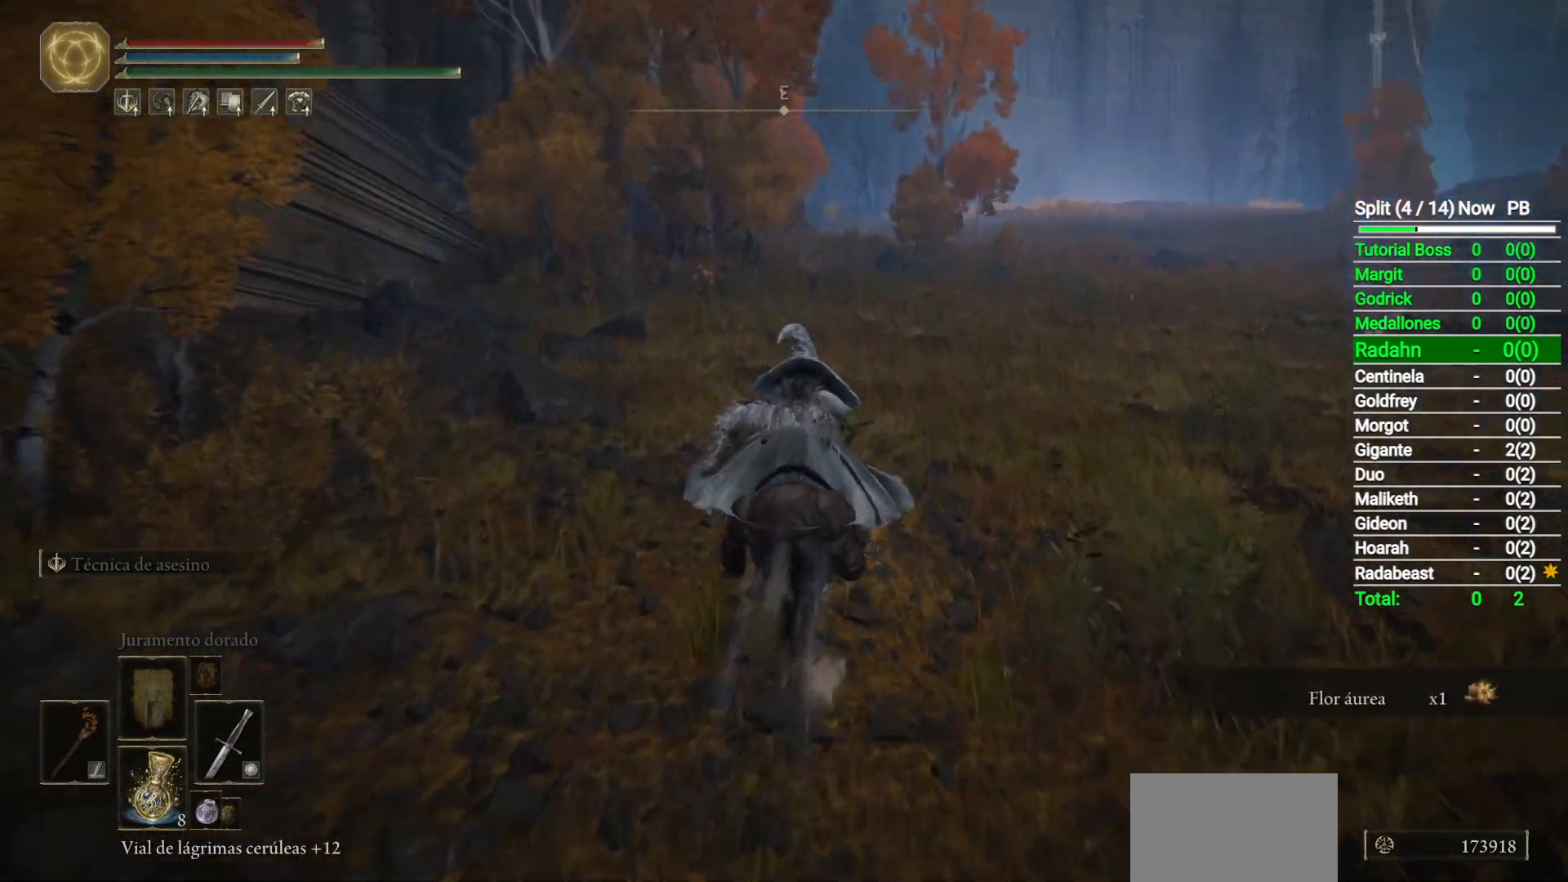
{"buttons": [], "left_stick": "up", "right_stick": "center", "button_events": [[200, "B", "down"], [367, "B", "up"]]}
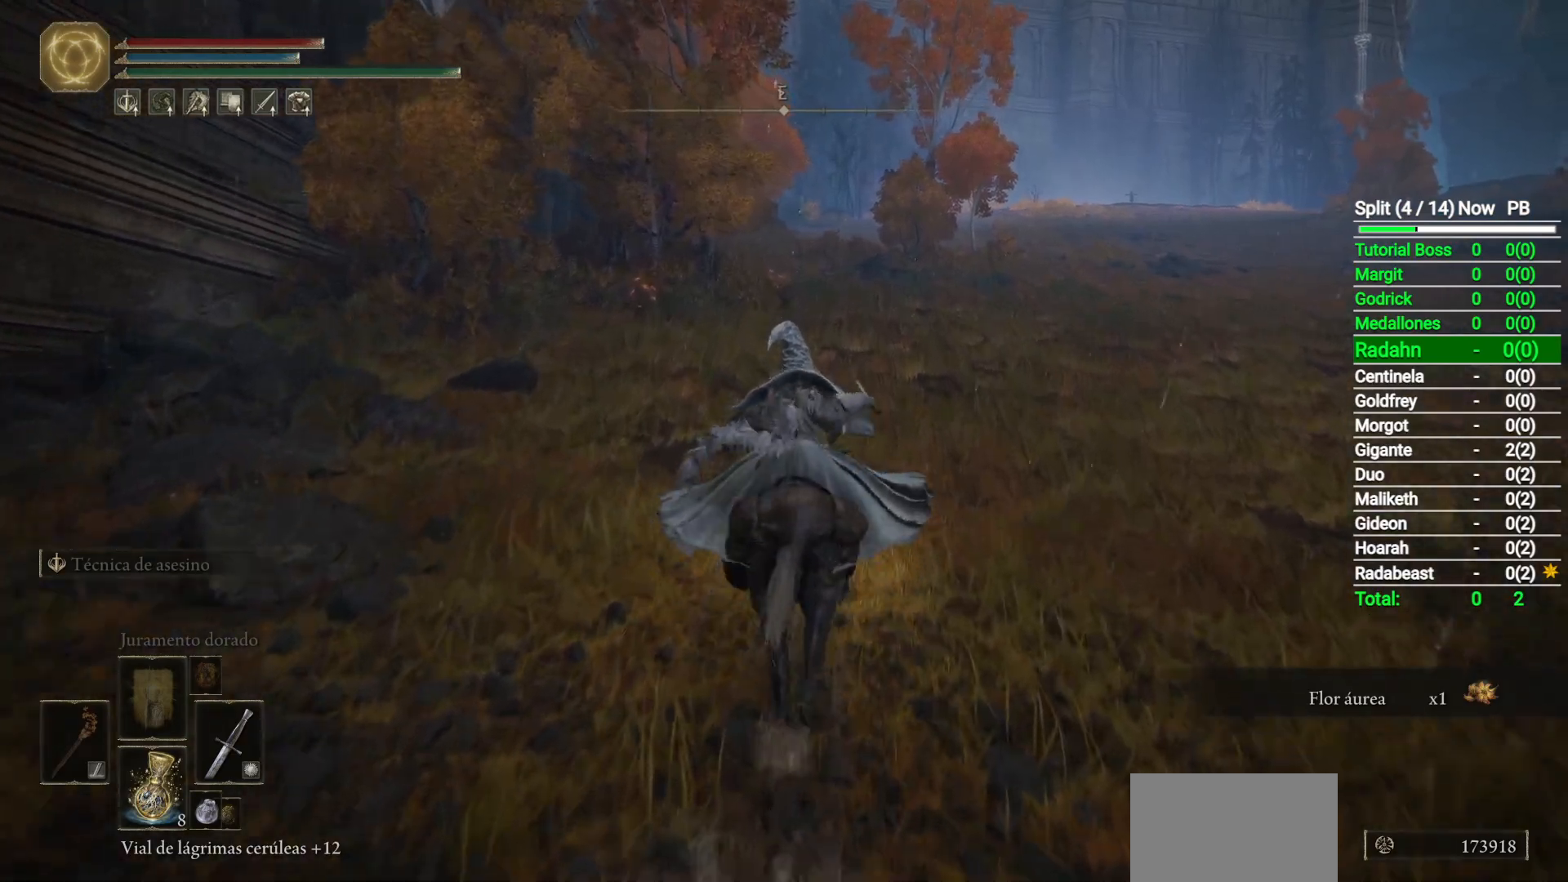
{"buttons": [], "left_stick": "up", "right_stick": "center", "button_events": []}
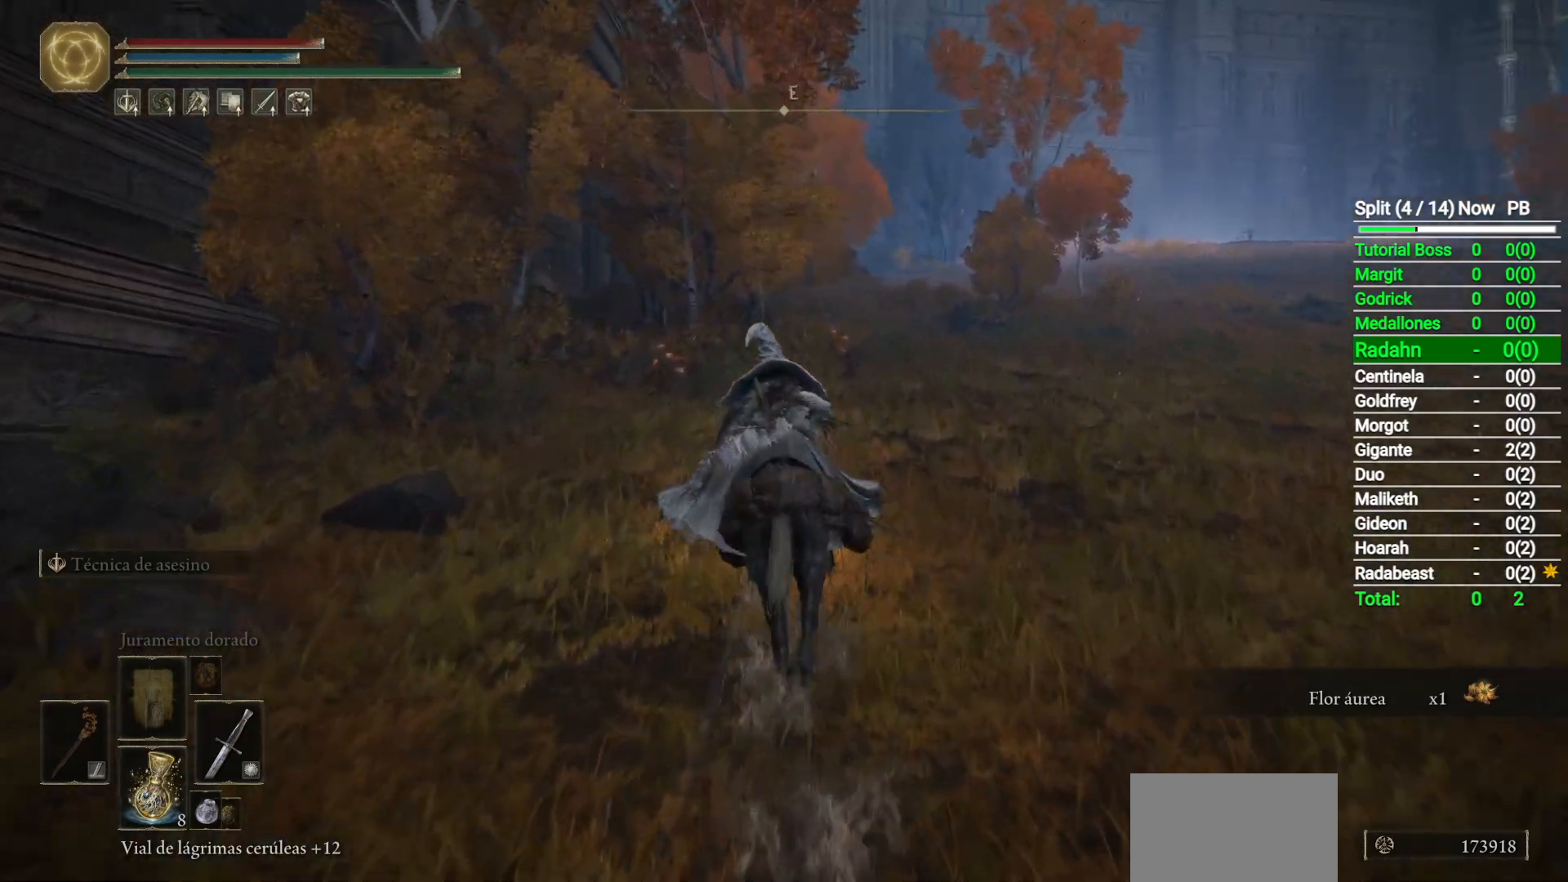
{"buttons": [], "left_stick": "up", "right_stick": "center", "button_events": [[317, "Y", "down"], [433, "Y", "up"]]}
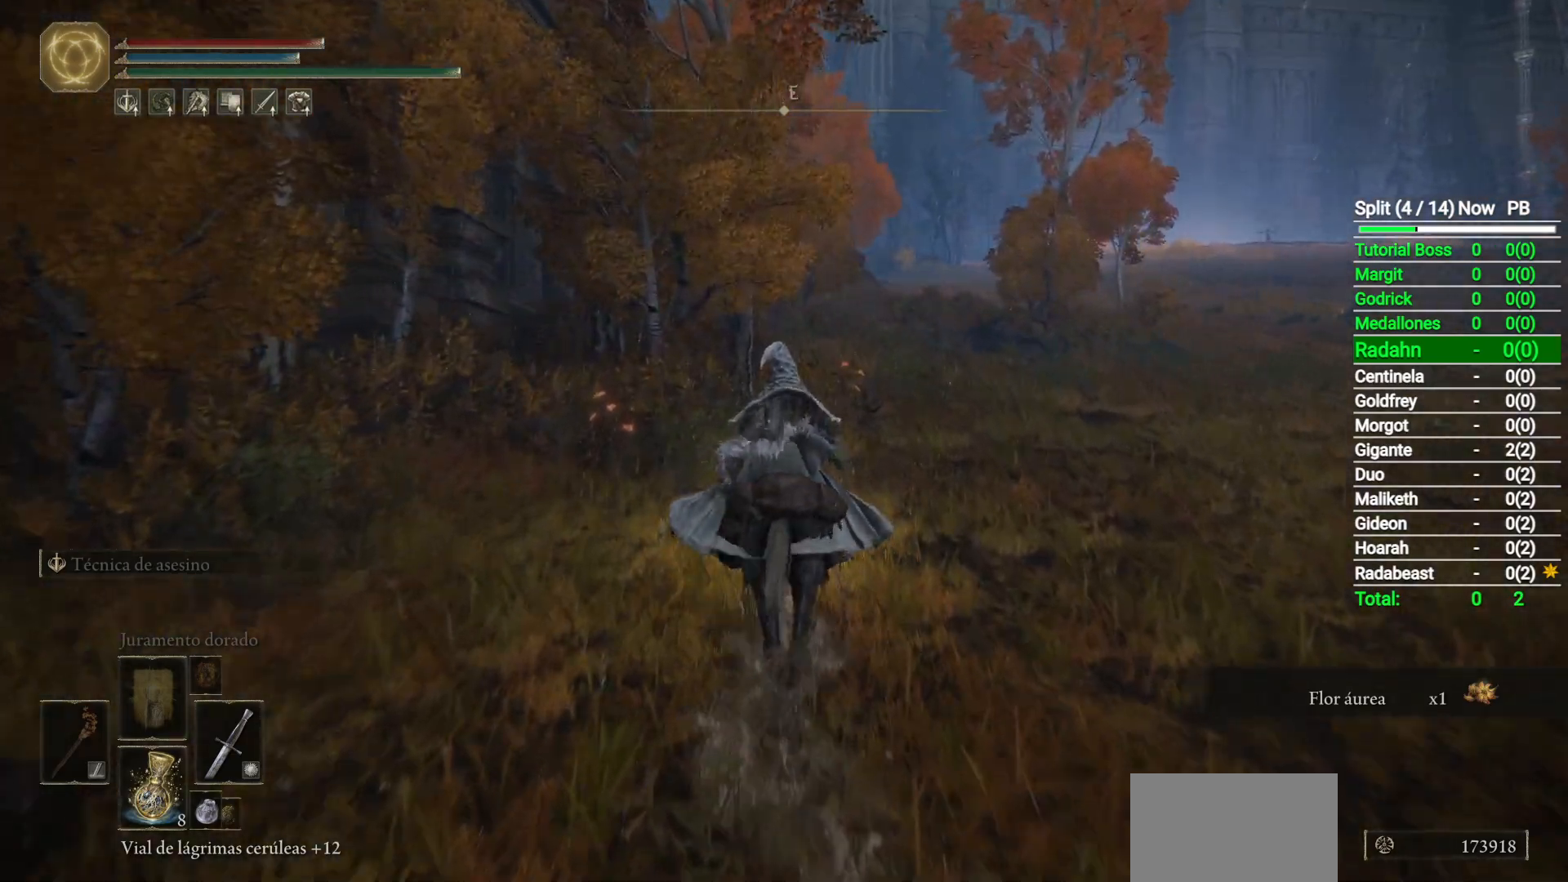
{"buttons": [], "left_stick": "up", "right_stick": "center", "button_events": [[67, "Y", "down"], [117, "Y", "up"], [233, "Y", "down"], [300, "Y", "up"]]}
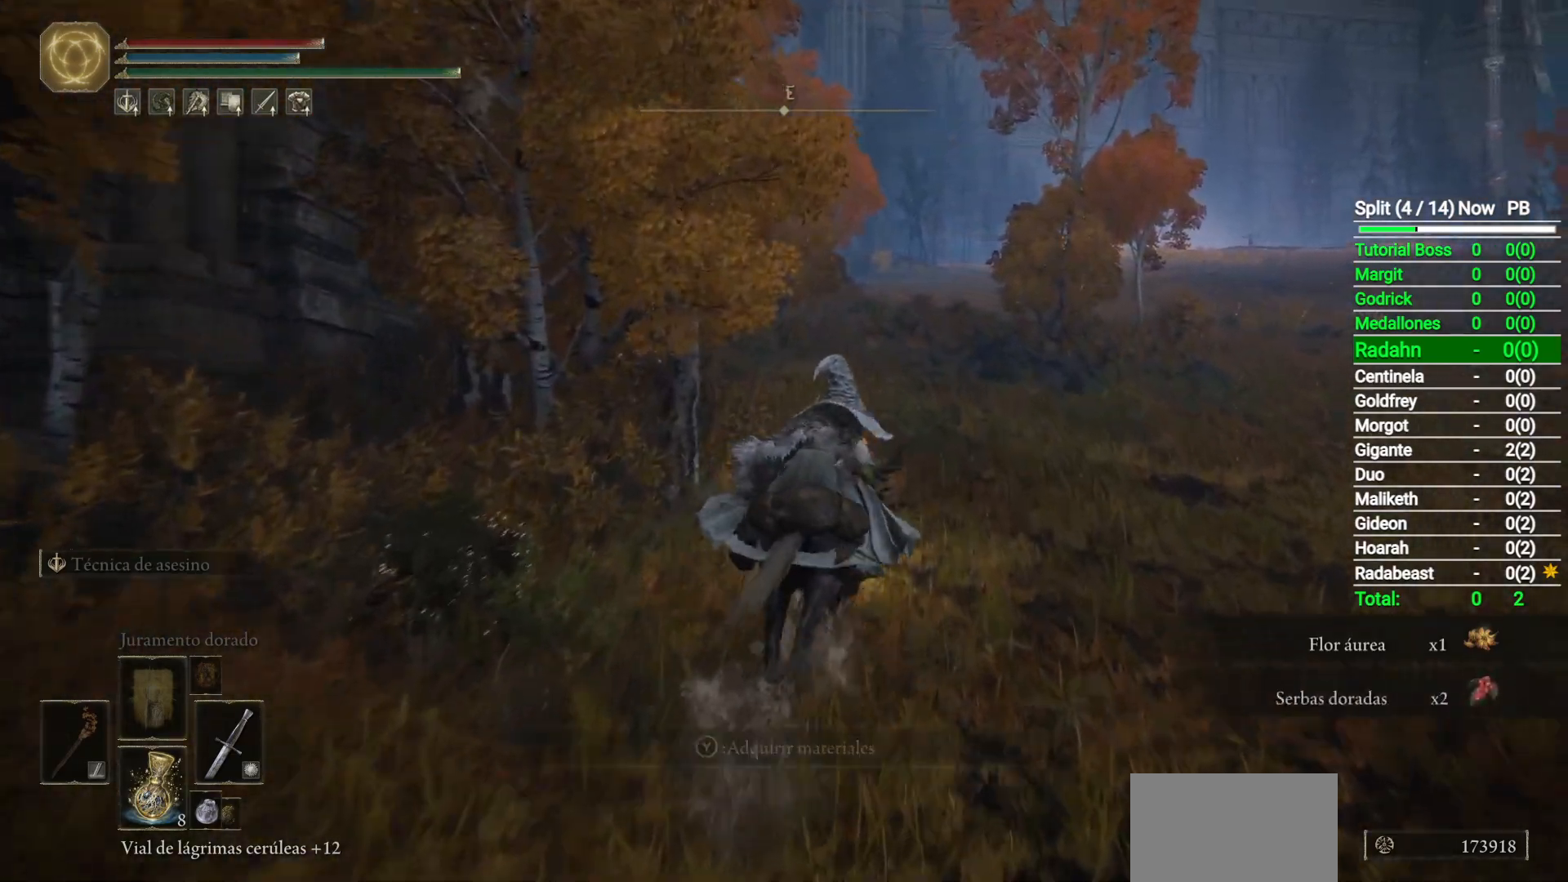
{"buttons": [], "left_stick": "up", "right_stick": "center", "button_events": [[167, "Y", "down"], [233, "Y", "up"]]}
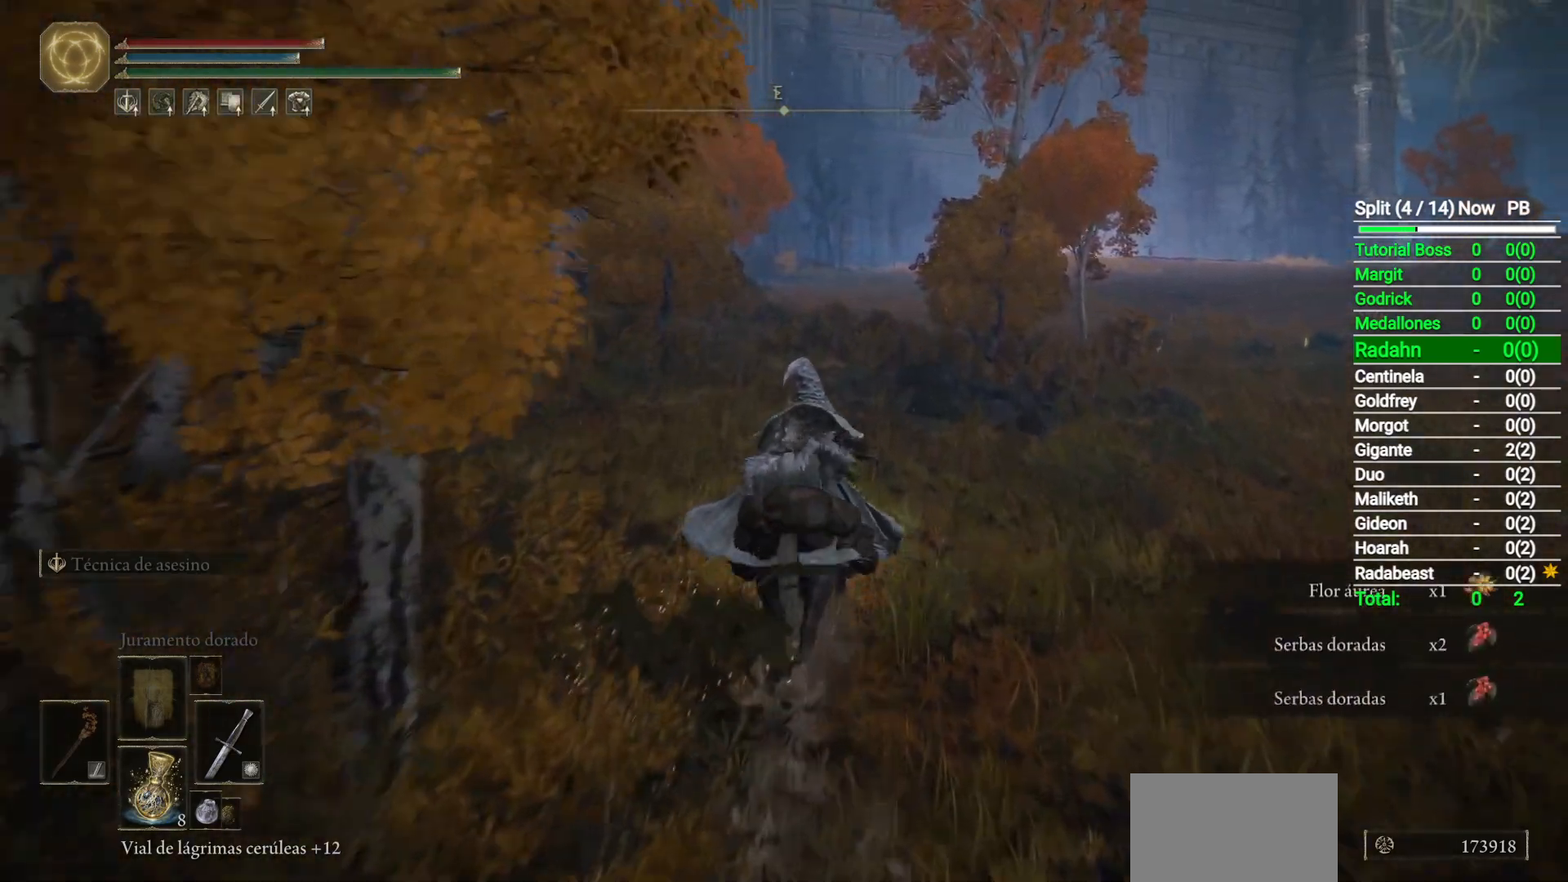
{"buttons": [], "left_stick": "up", "right_stick": "center", "button_events": []}
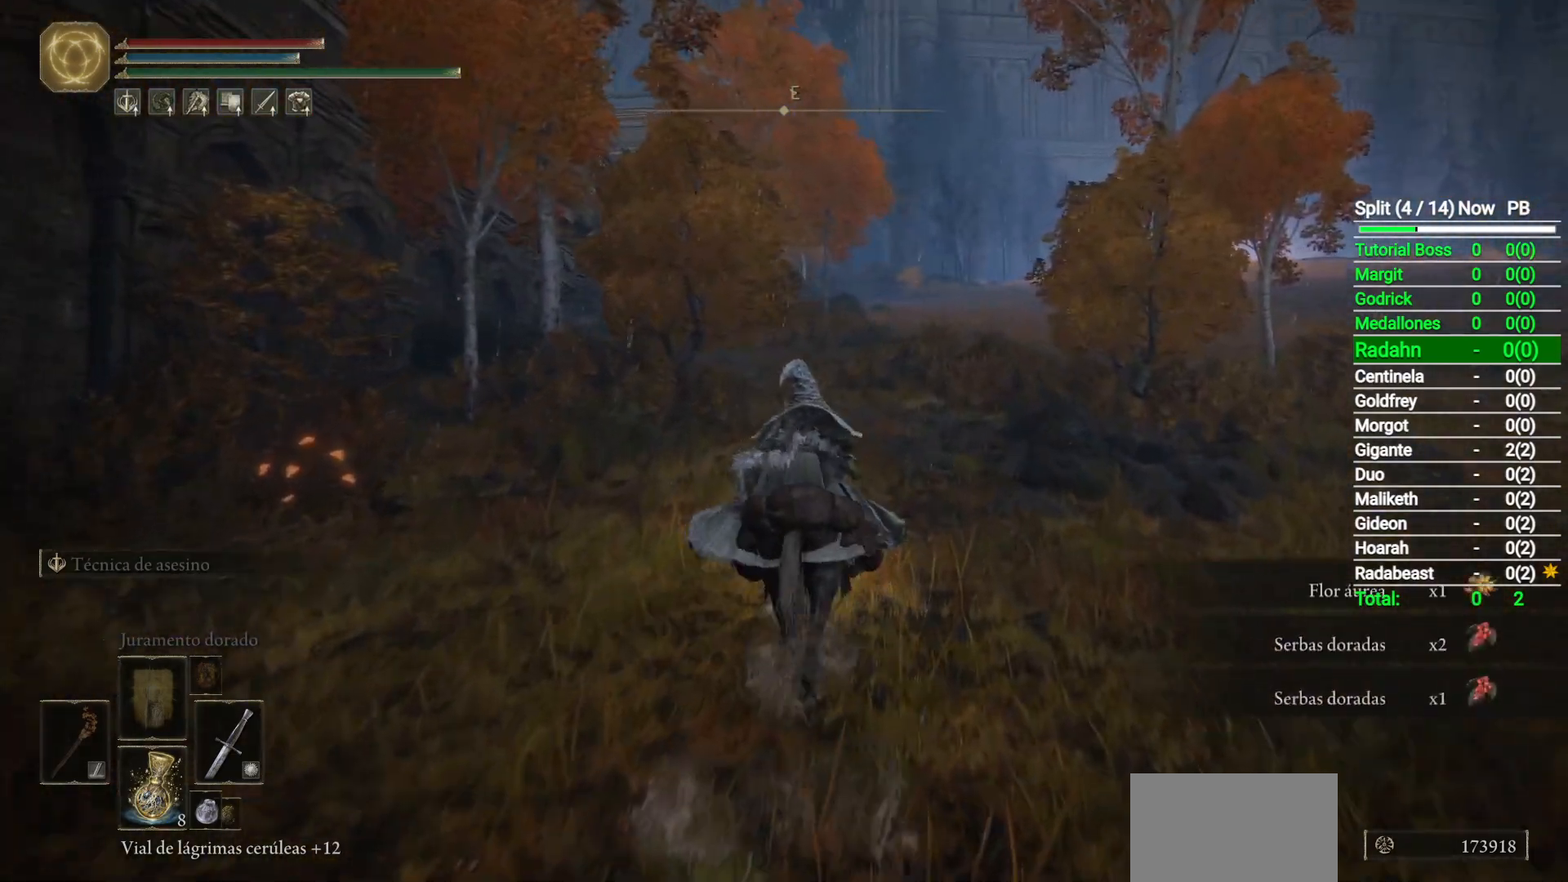
{"buttons": [], "left_stick": "up", "right_stick": "center", "button_events": [[33, "B", "down"], [167, "B", "up"]]}
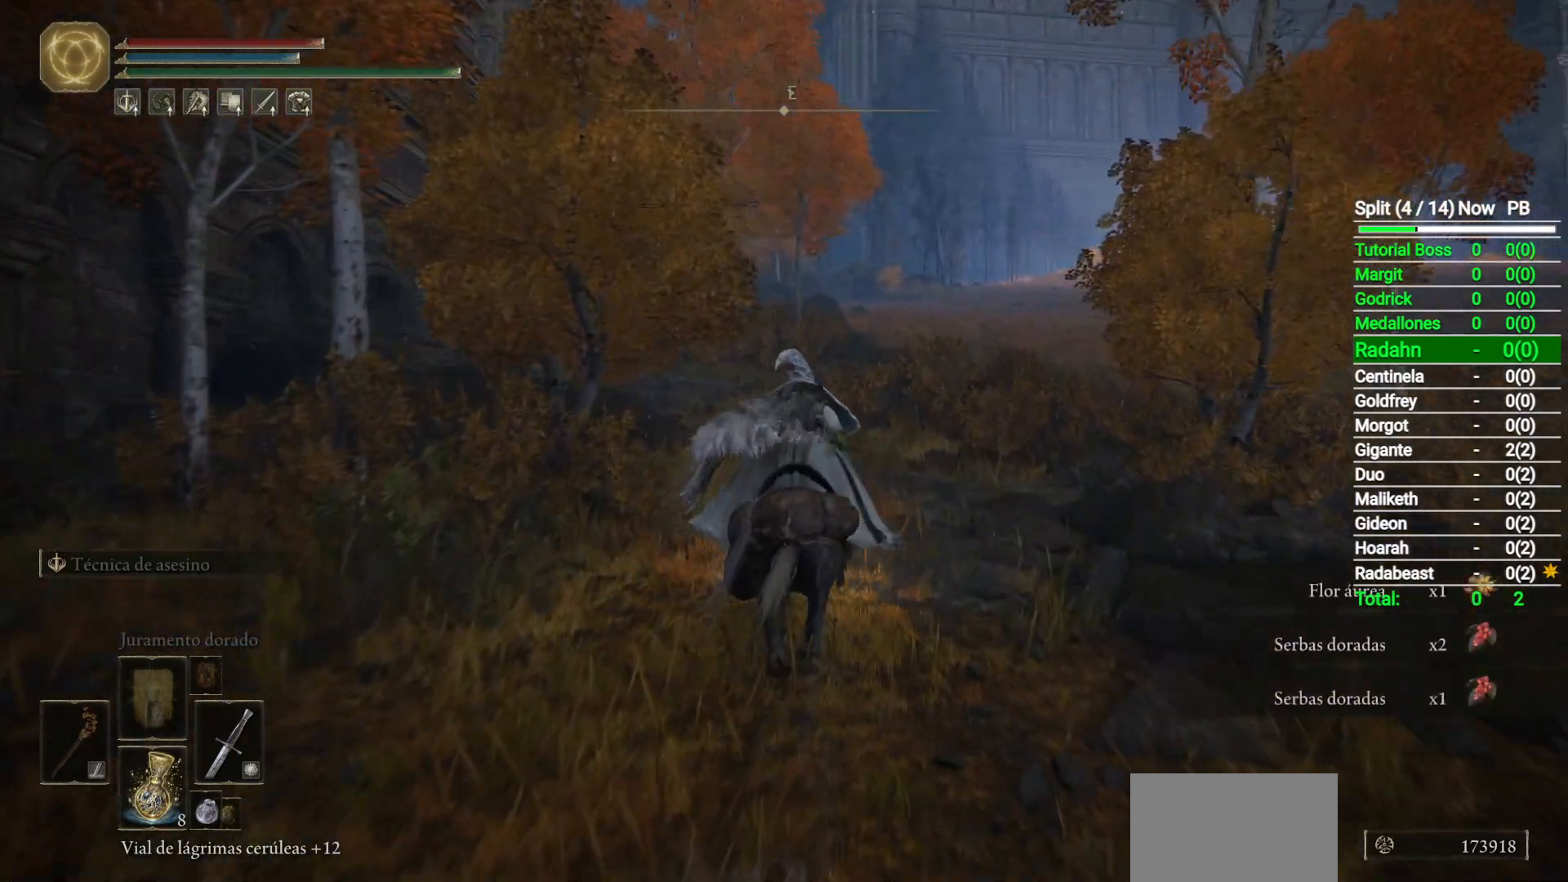
{"buttons": [], "left_stick": "up", "right_stick": "down-left", "button_events": []}
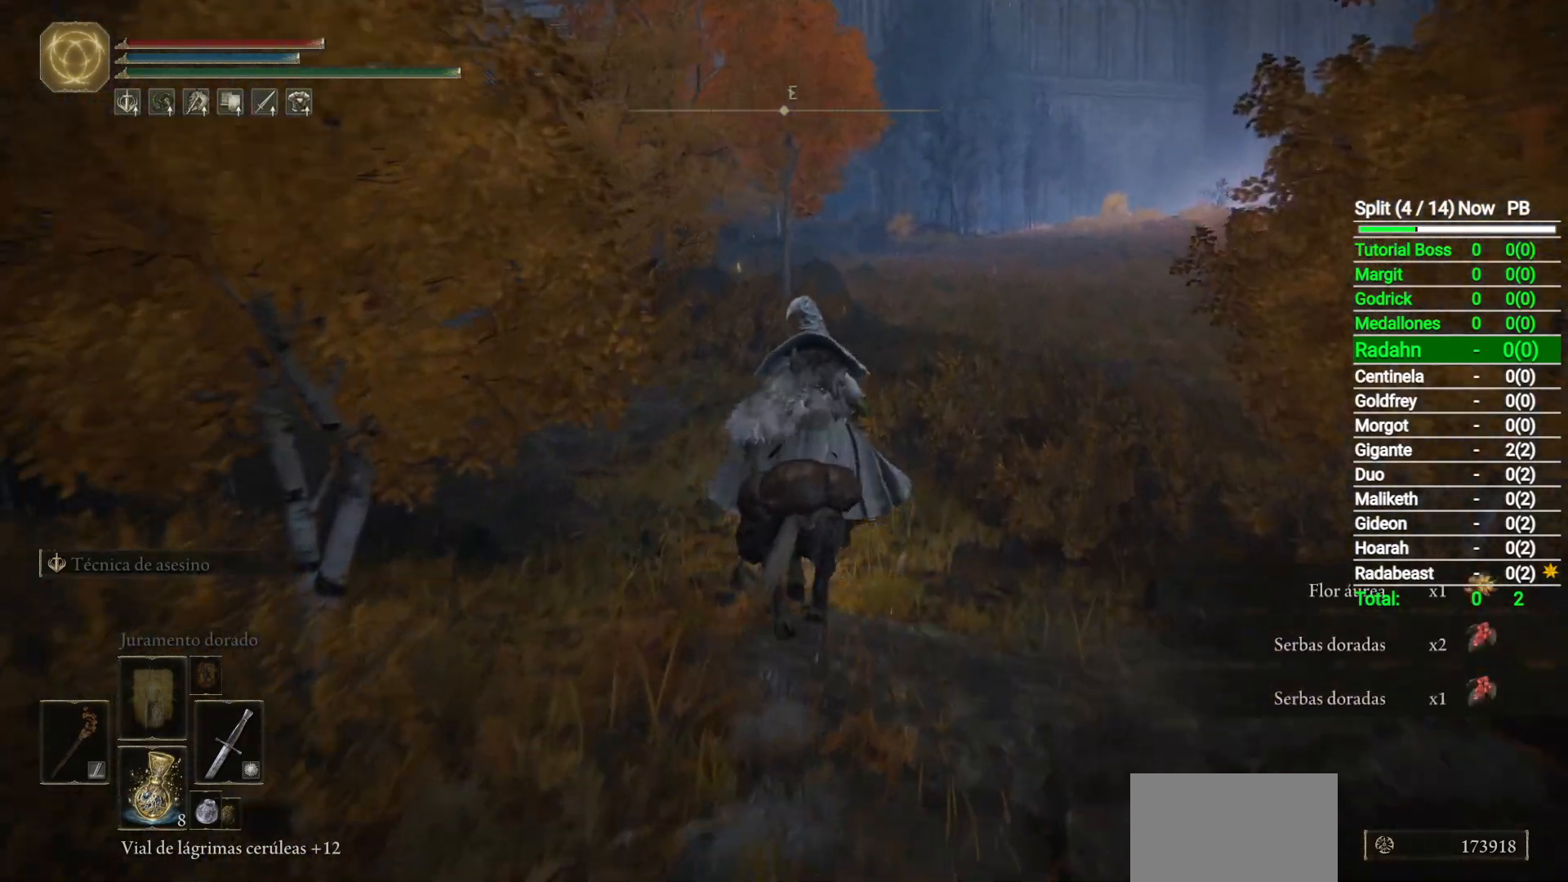
{"buttons": [], "left_stick": "up", "right_stick": "center", "button_events": []}
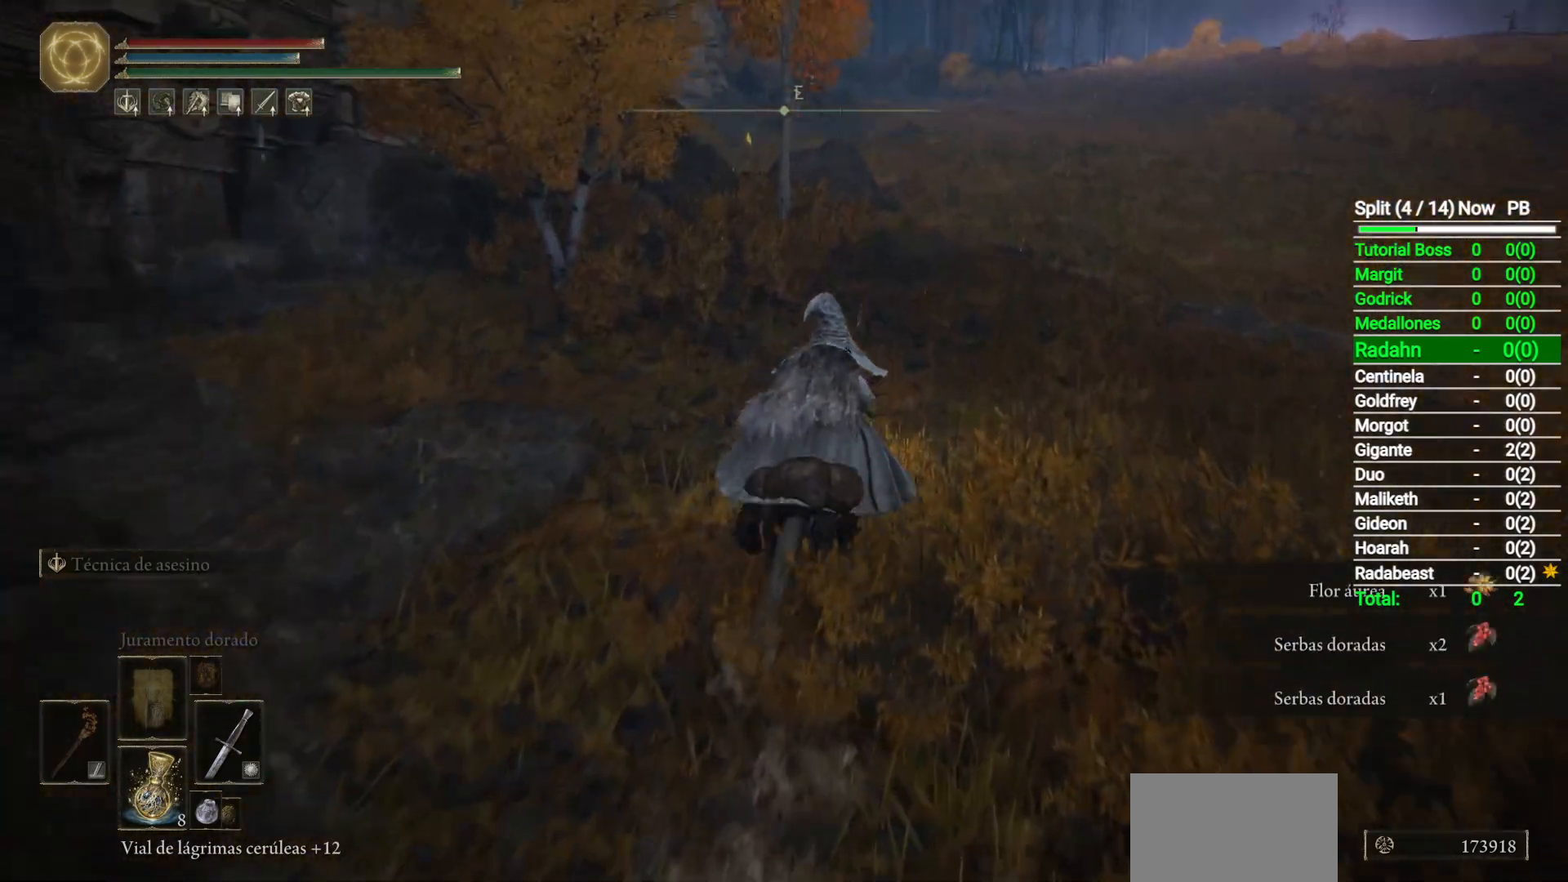
{"buttons": ["B"], "left_stick": "up-right", "right_stick": "left", "button_events": [[500, "B", "down"]]}
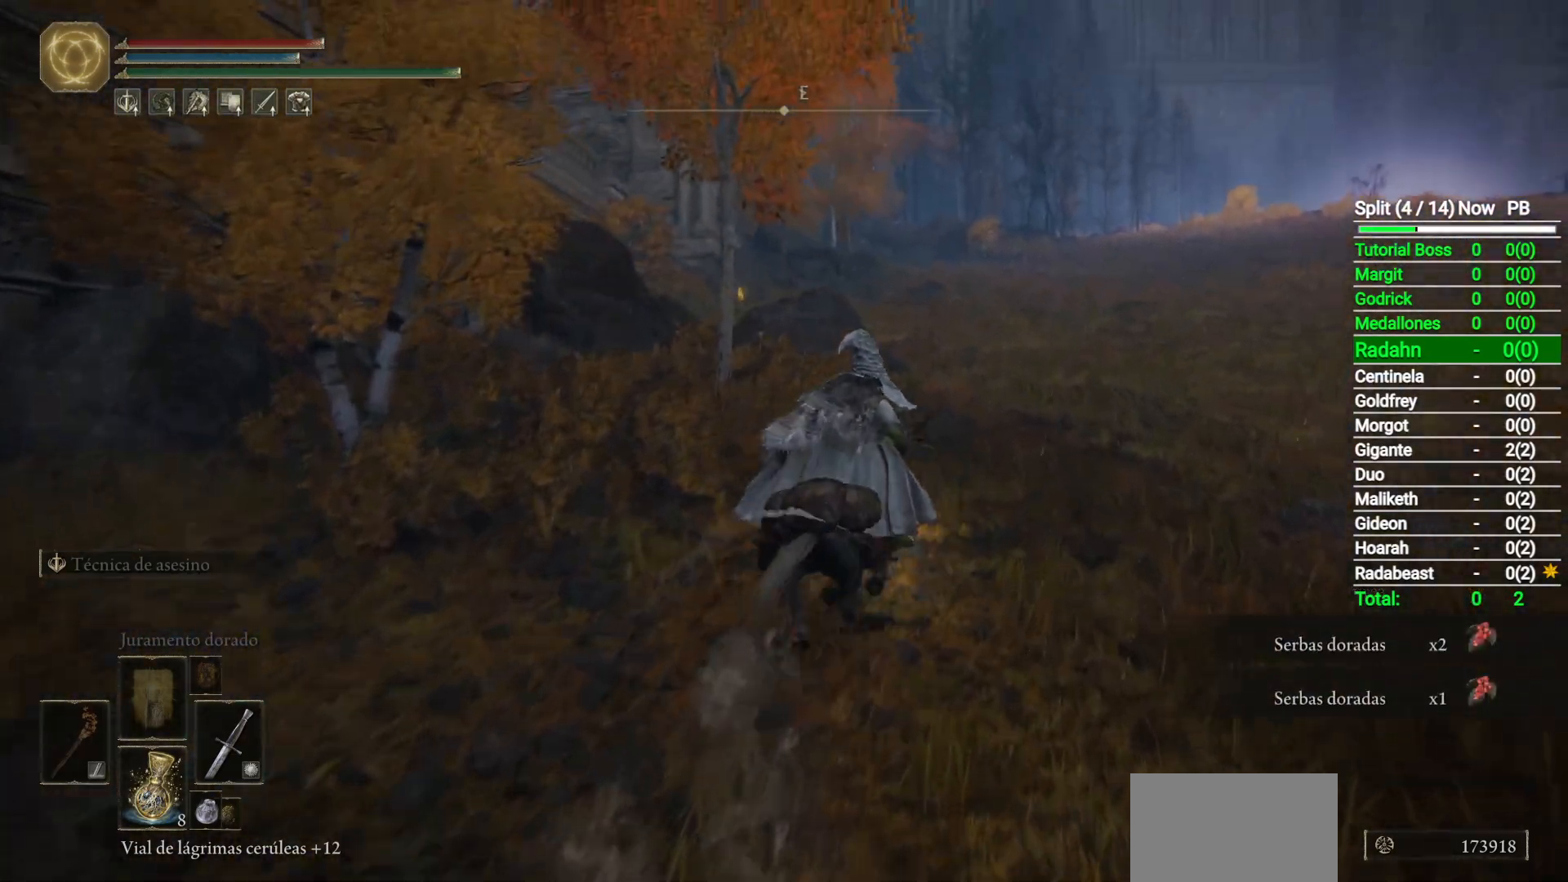
{"buttons": [], "left_stick": "up", "right_stick": "left", "button_events": [[150, "B", "up"]]}
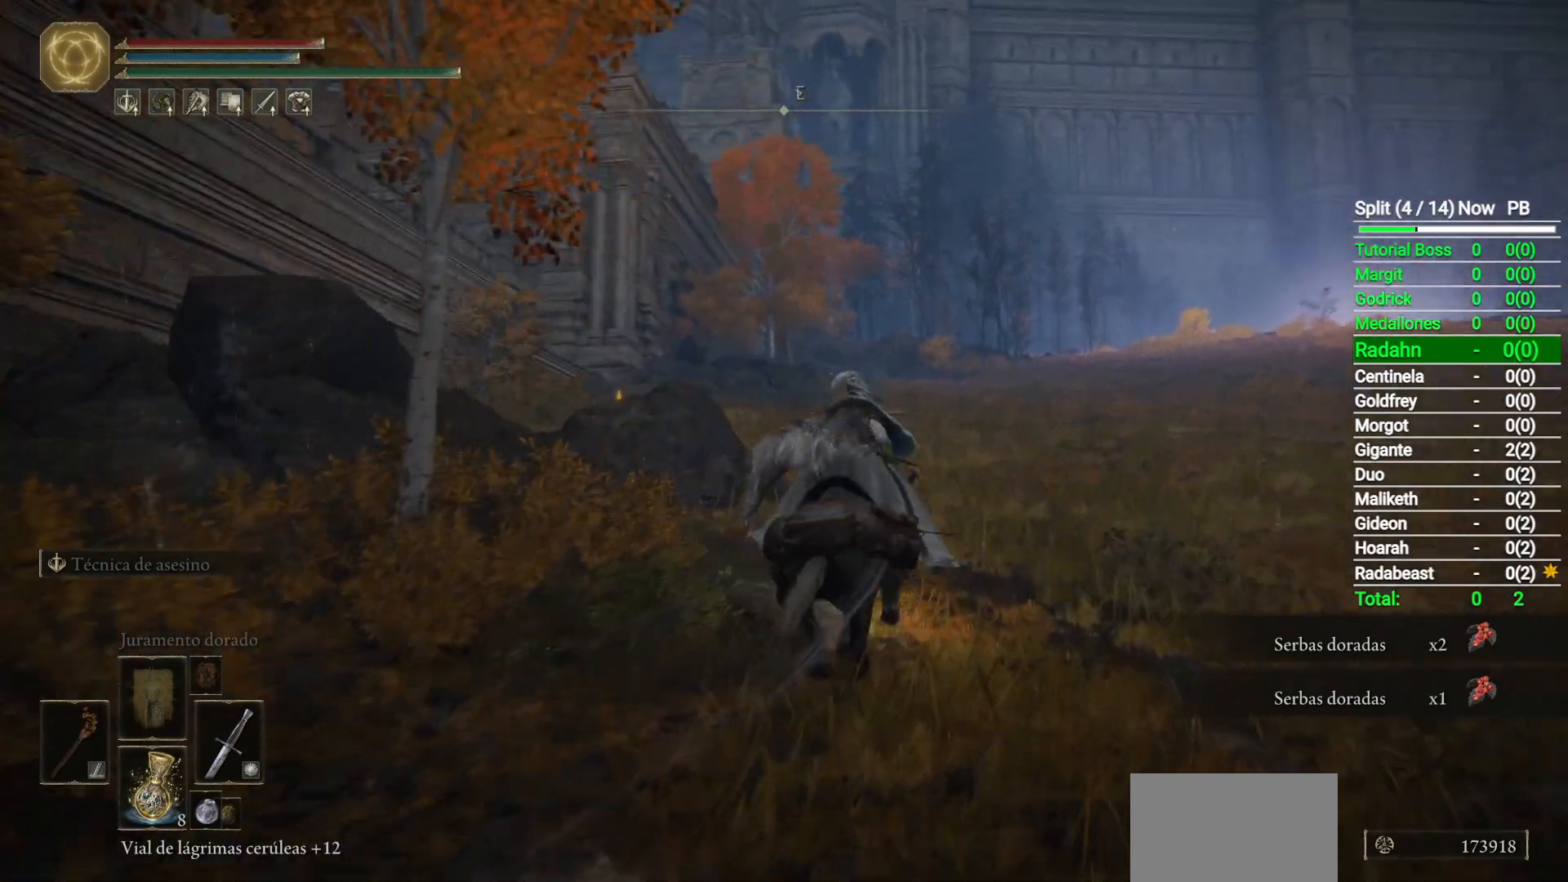
{"buttons": [], "left_stick": "up", "right_stick": "down-left", "button_events": []}
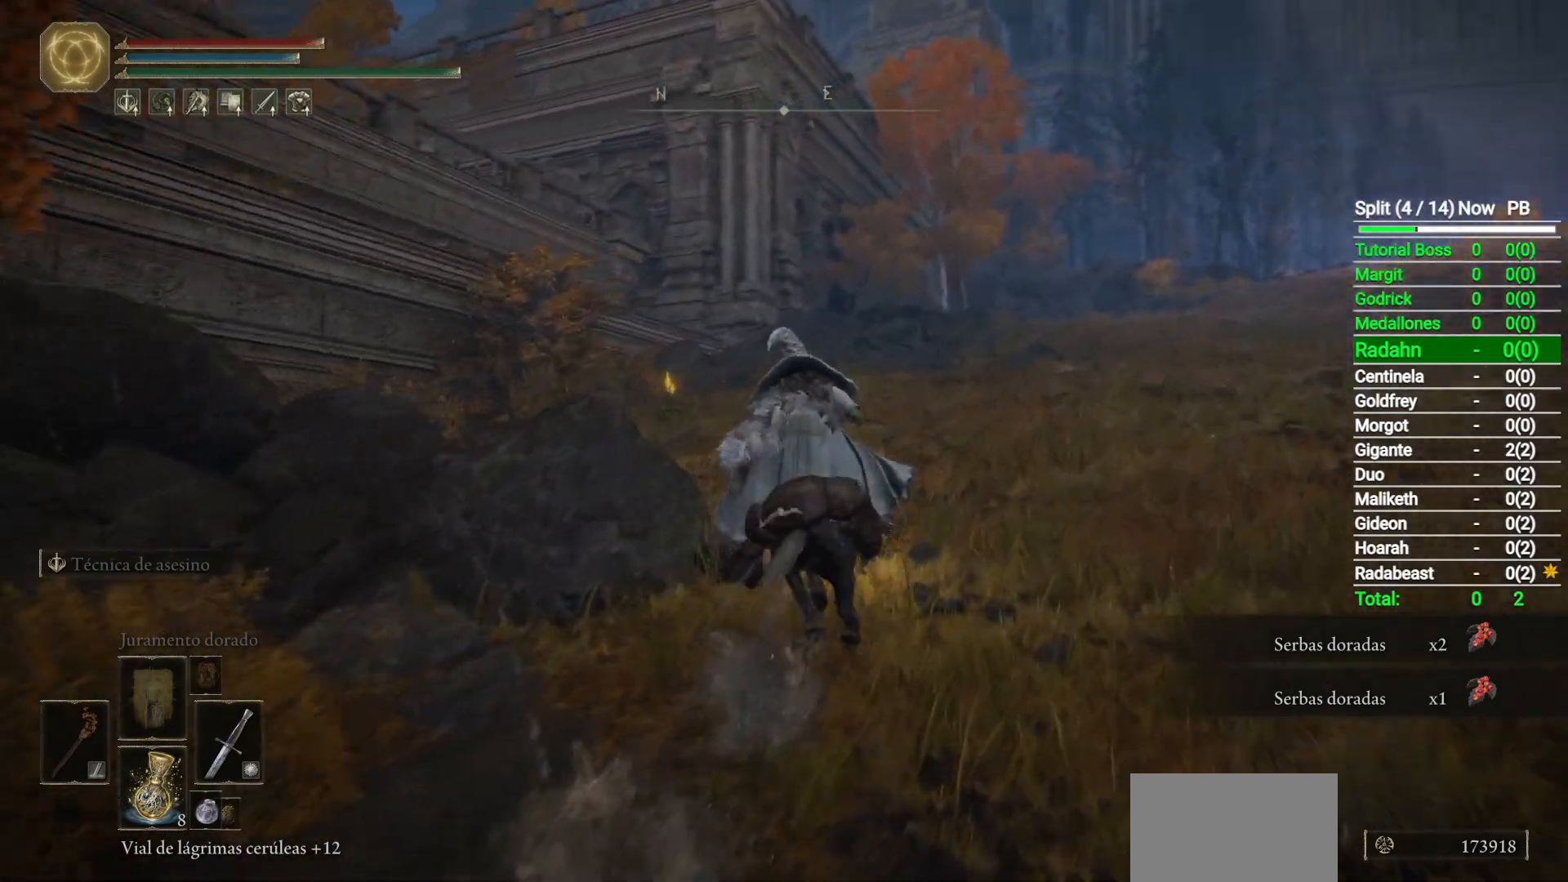
{"buttons": [], "left_stick": "up", "right_stick": "center", "button_events": []}
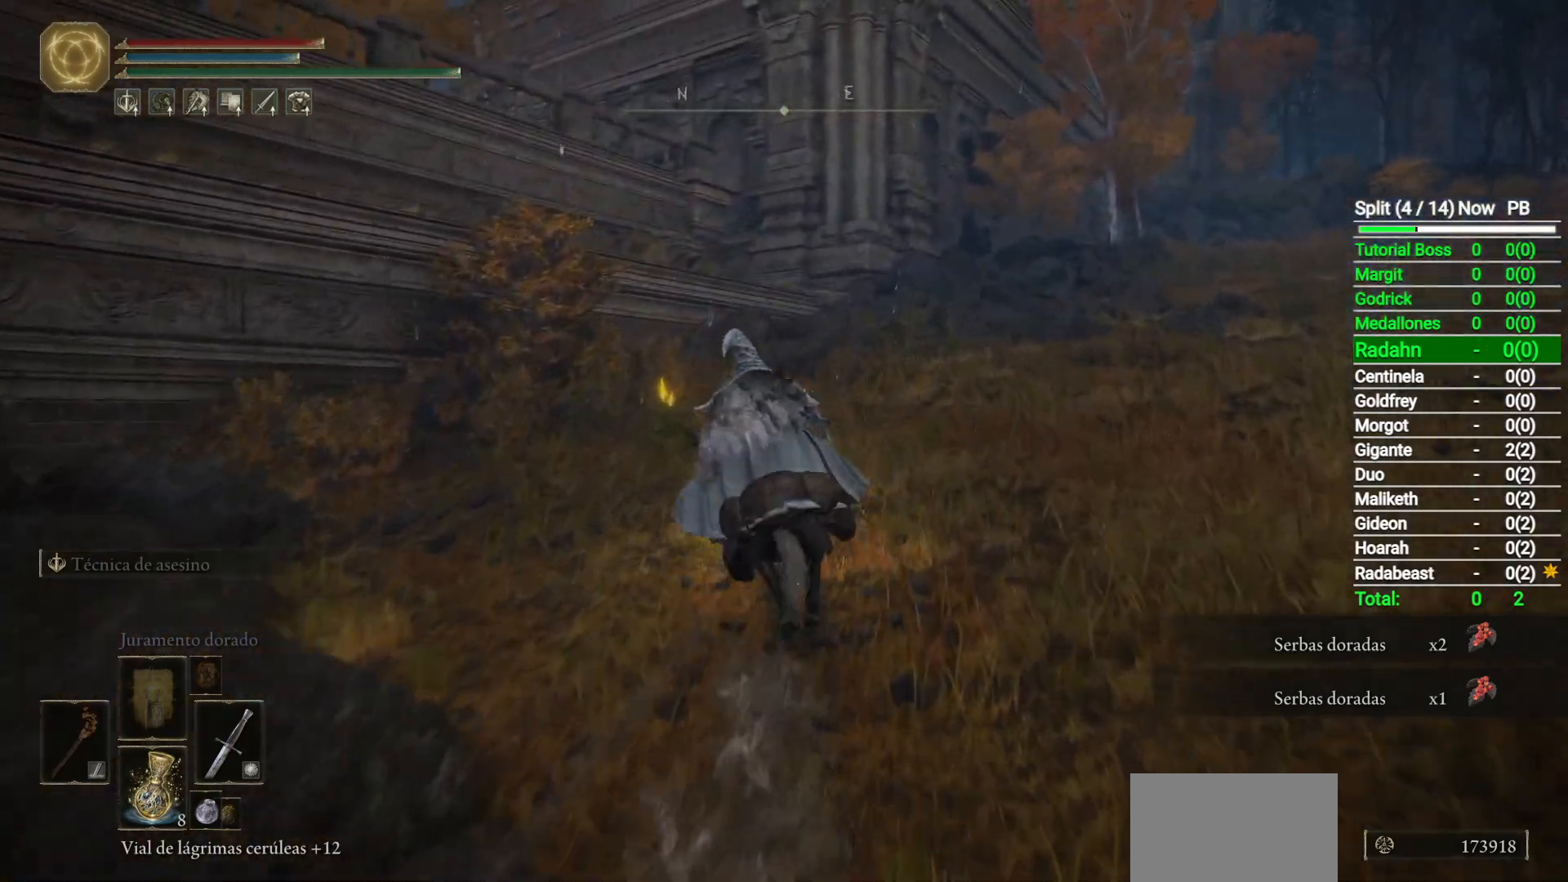
{"buttons": [], "left_stick": "up", "right_stick": "center", "button_events": [[233, "Y", "down"], [317, "Y", "up"]]}
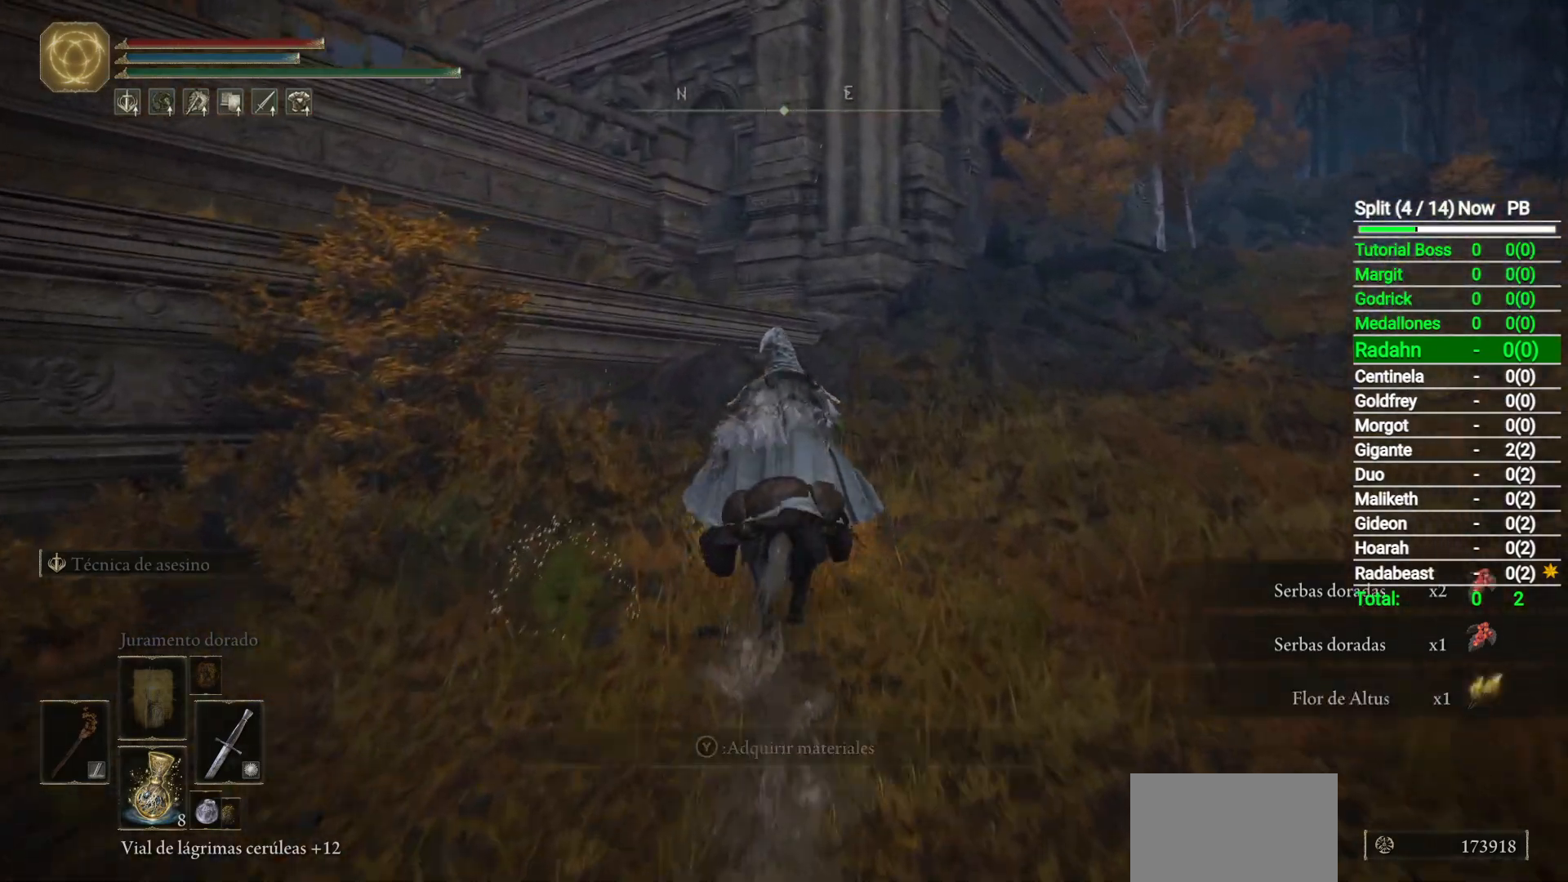
{"buttons": [], "left_stick": "up", "right_stick": "center", "button_events": [[117, "Y", "down"], [200, "Y", "up"]]}
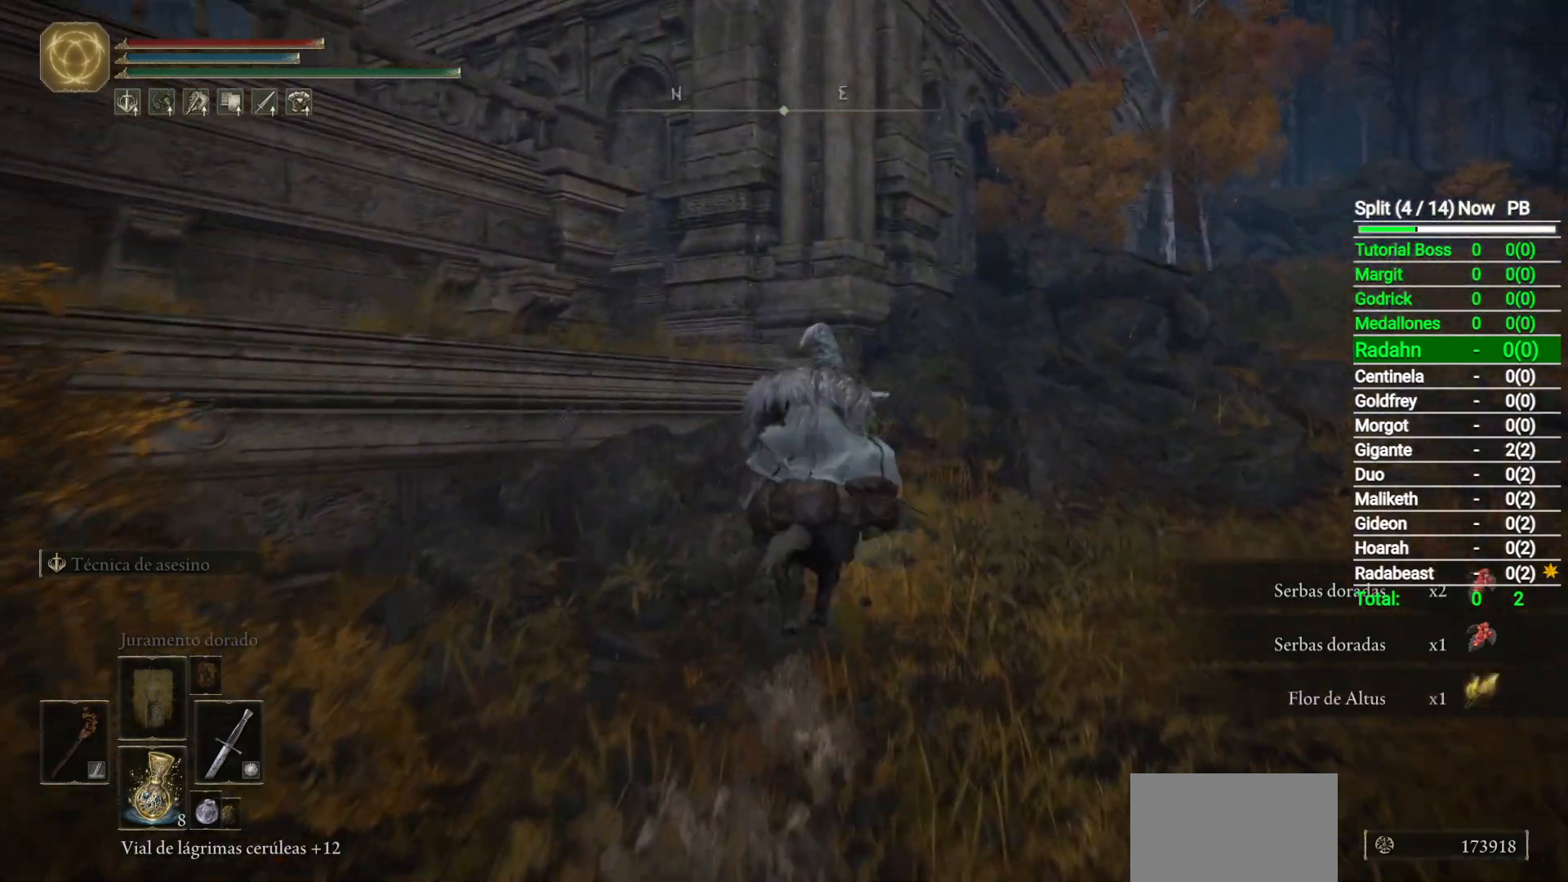
{"buttons": [], "left_stick": "up", "right_stick": "down-left", "button_events": [[283, "A", "down"], [367, "A", "up"]]}
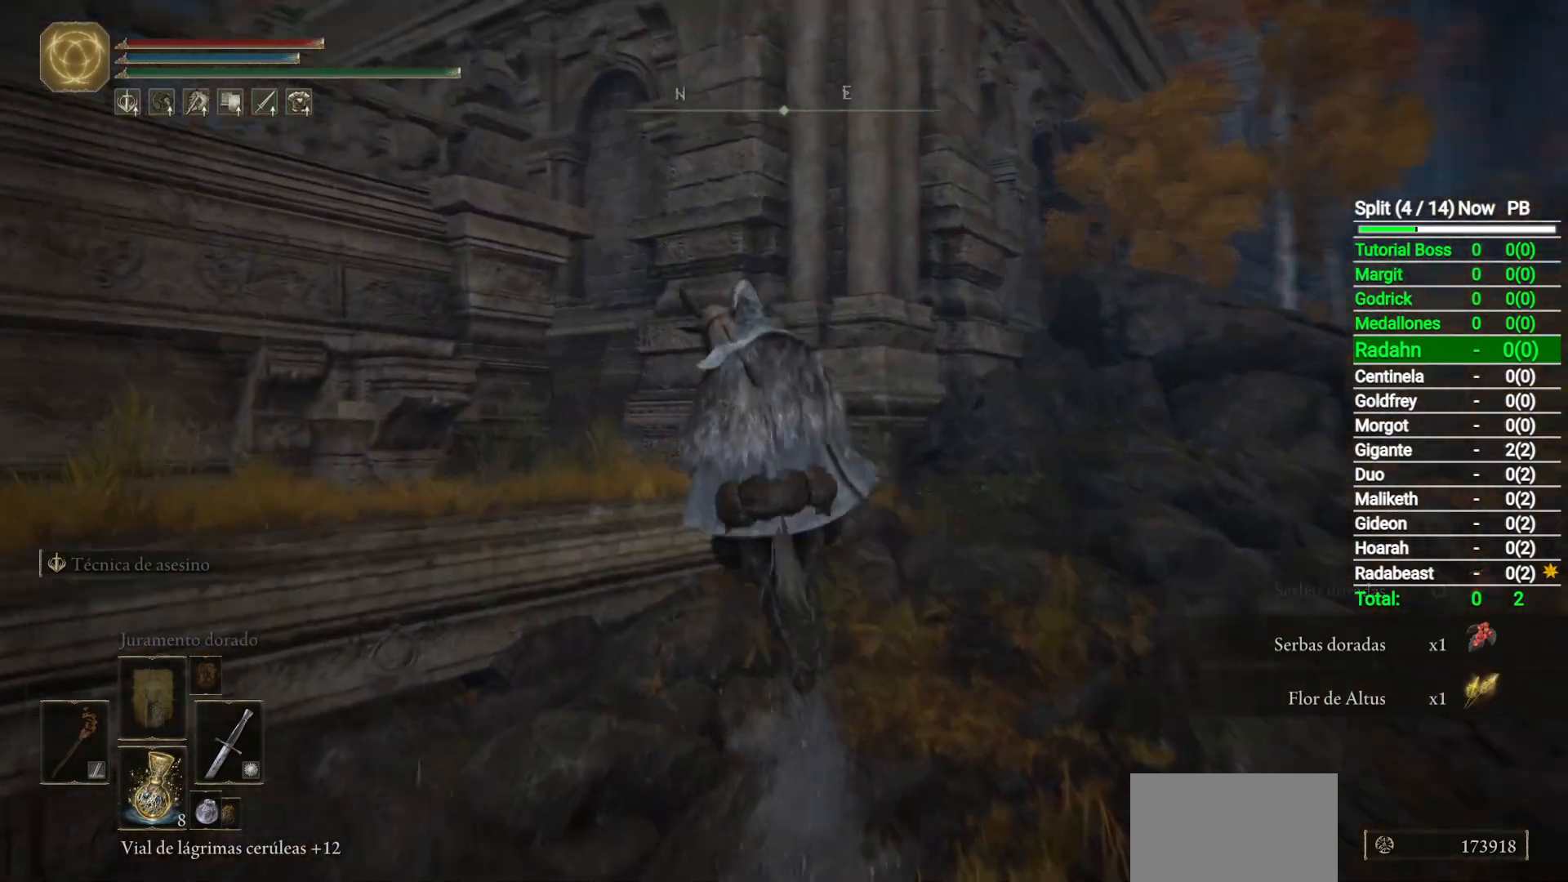
{"buttons": [], "left_stick": "up", "right_stick": "down-left", "button_events": []}
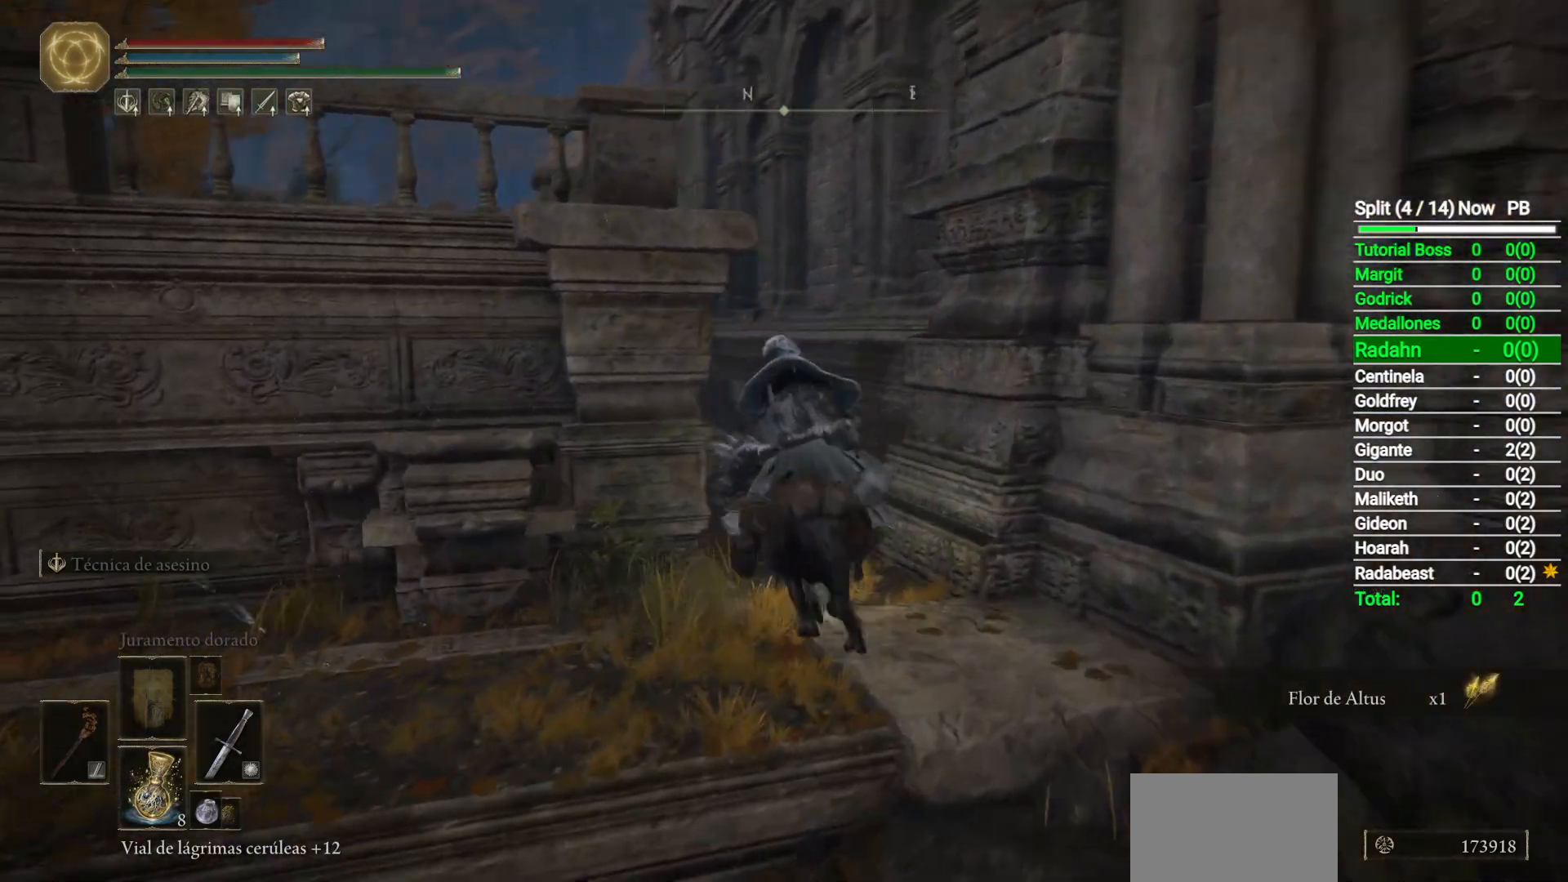
{"buttons": [], "left_stick": "up", "right_stick": "center", "button_events": [[67, "B", "down"], [217, "B", "up"]]}
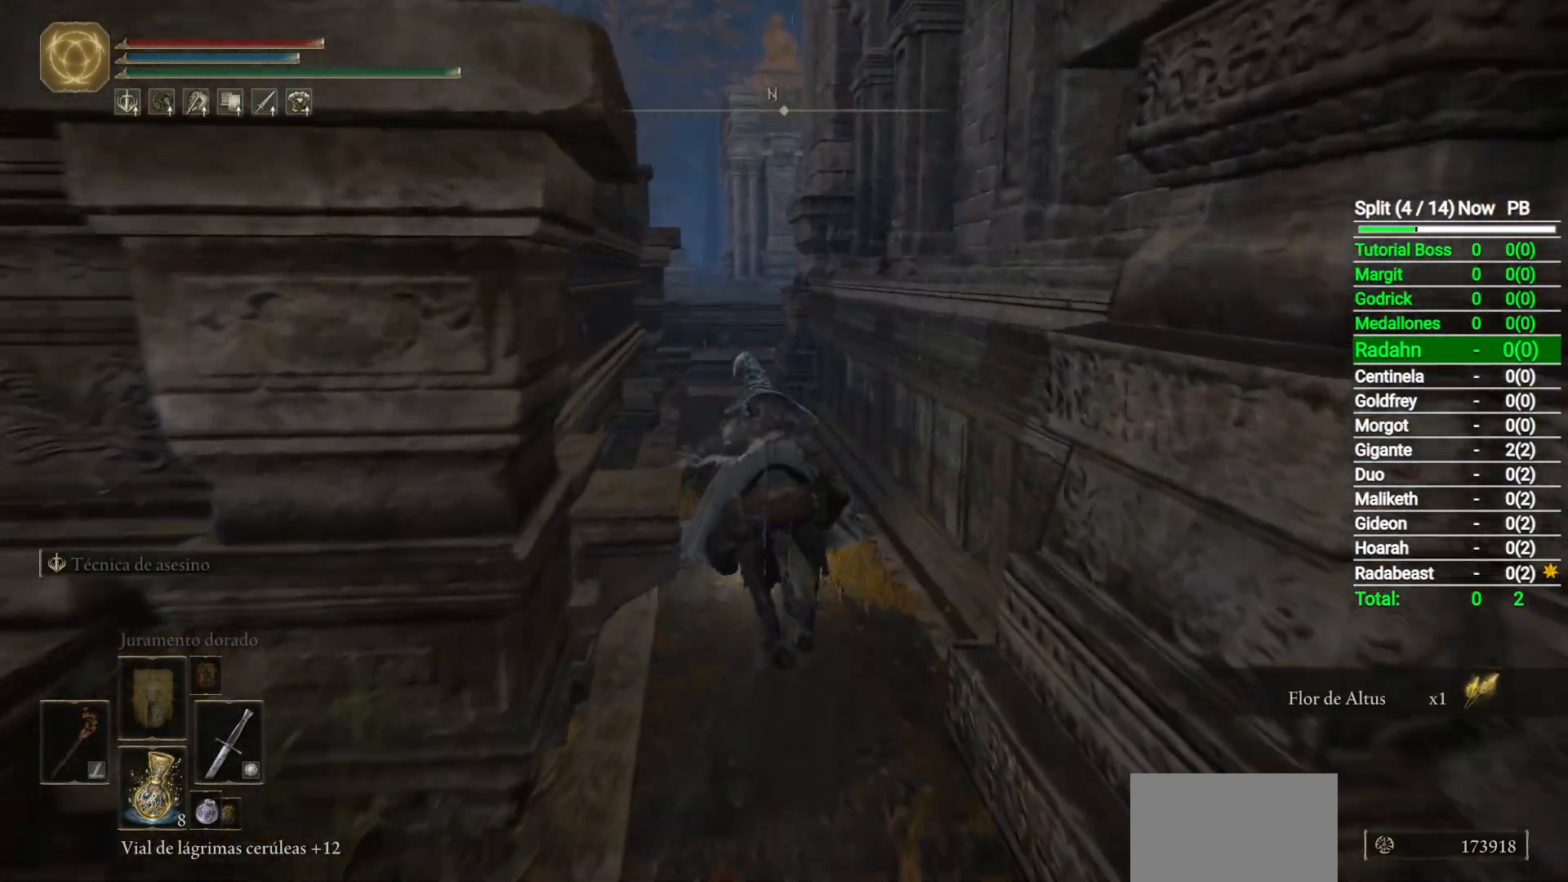
{"buttons": [], "left_stick": "up", "right_stick": "center", "button_events": []}
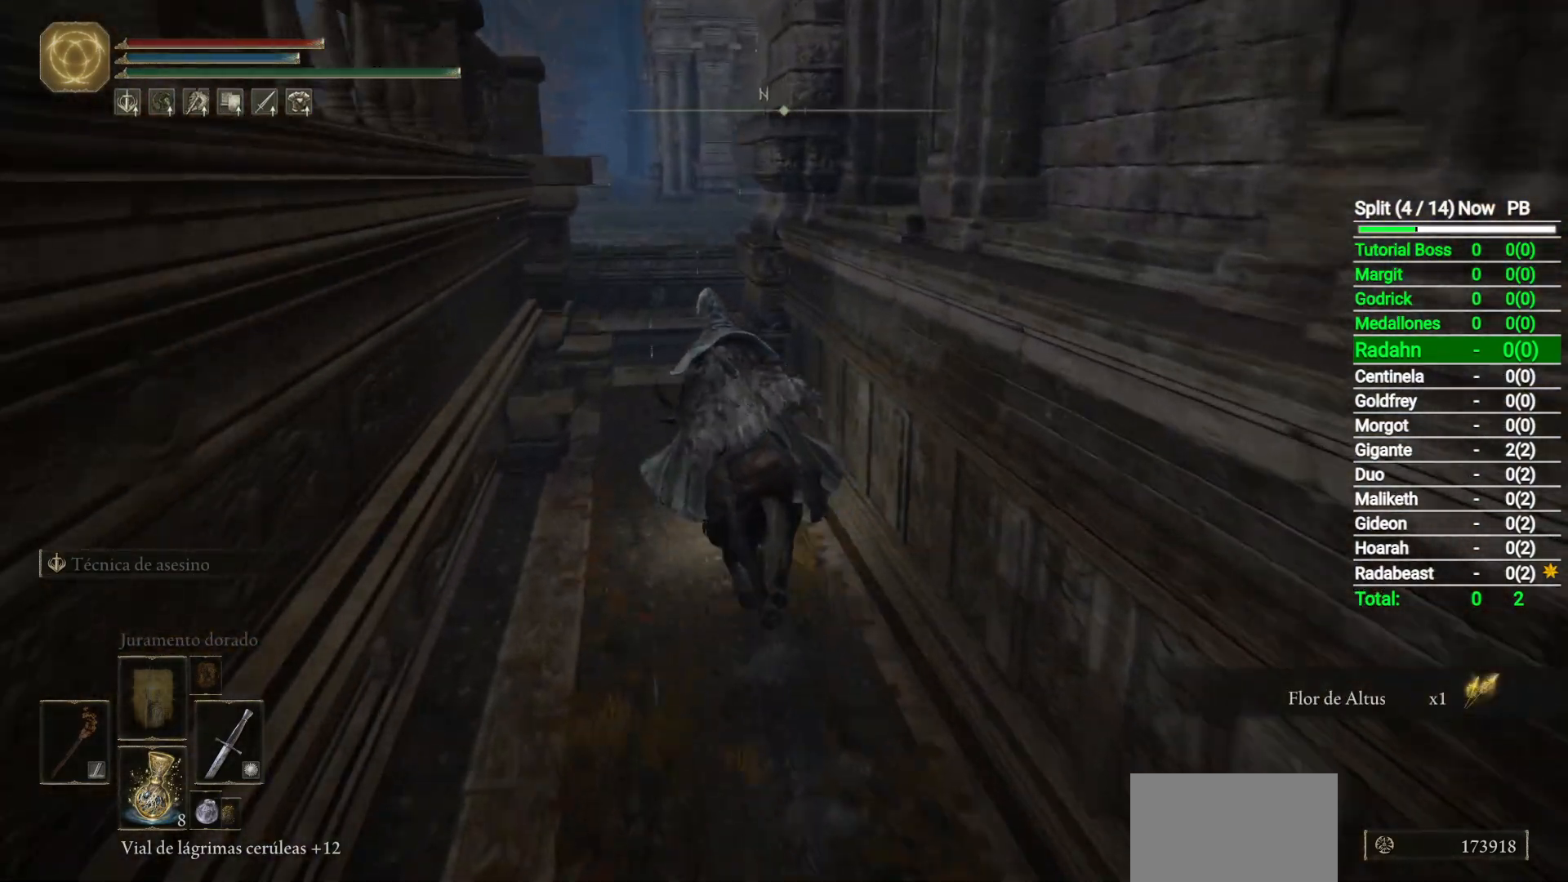
{"buttons": ["A"], "left_stick": "up", "right_stick": "center", "button_events": [[433, "A", "down"]]}
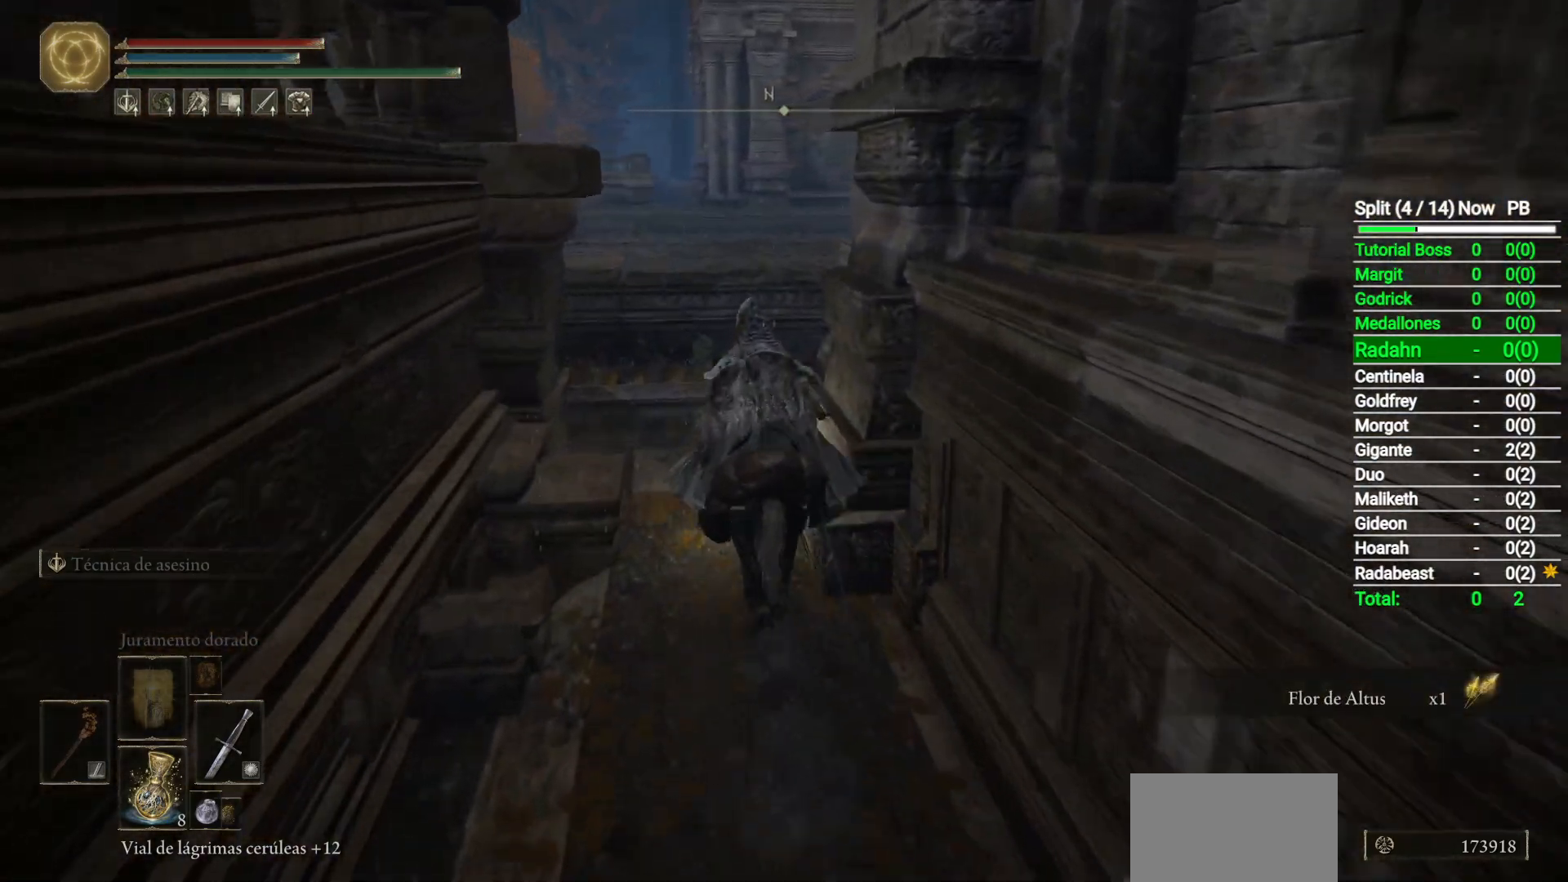
{"buttons": [], "left_stick": "up", "right_stick": "center", "button_events": [[17, "A", "up"], [317, "A", "down"], [383, "A", "up"]]}
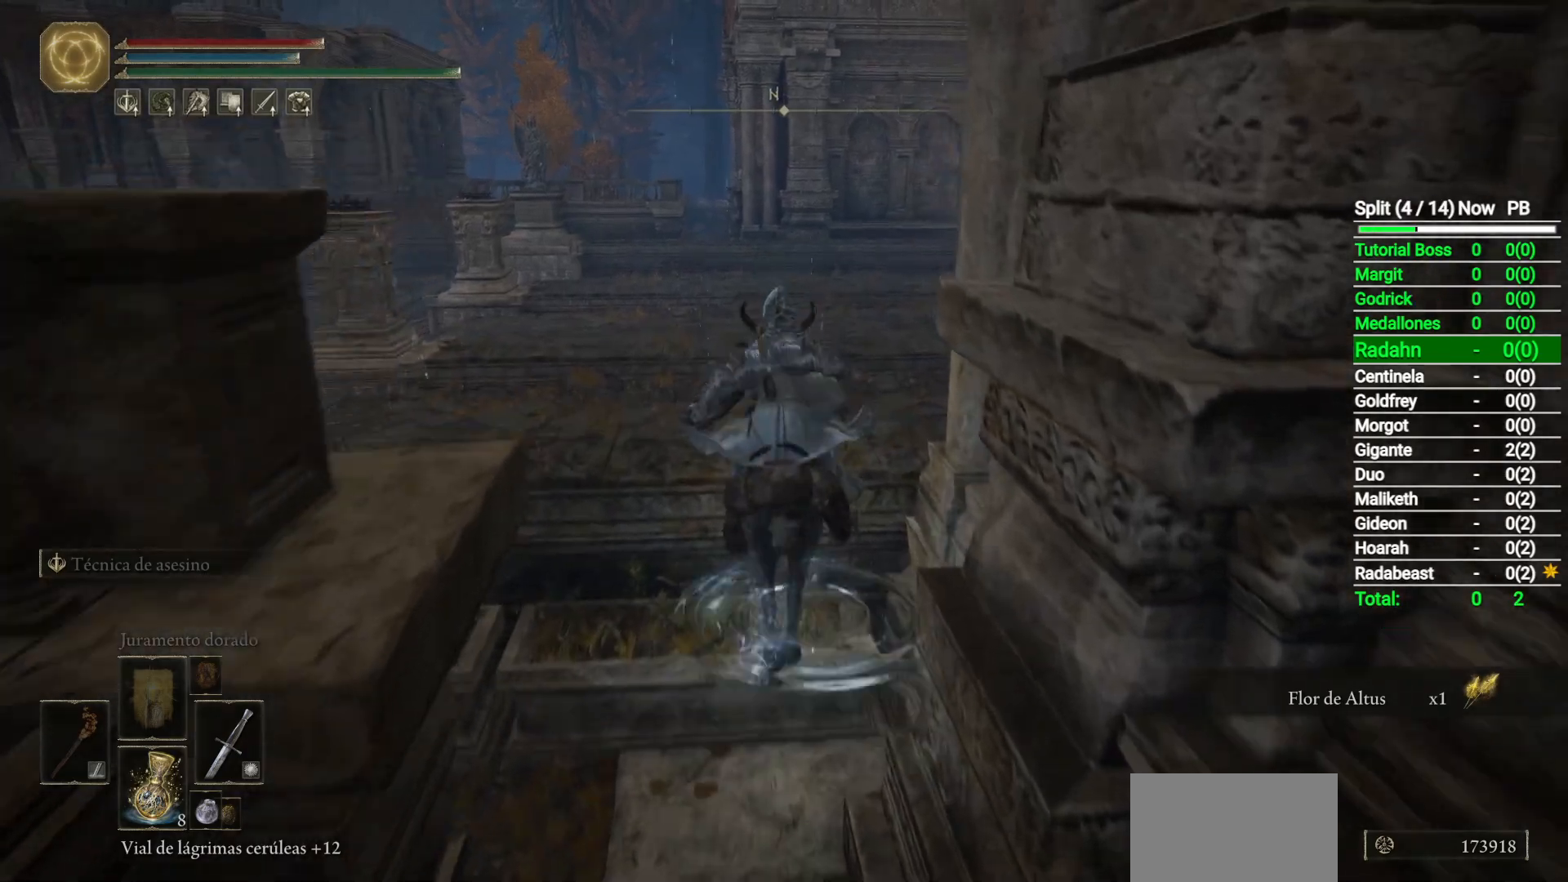
{"buttons": [], "left_stick": "up", "right_stick": "center", "button_events": []}
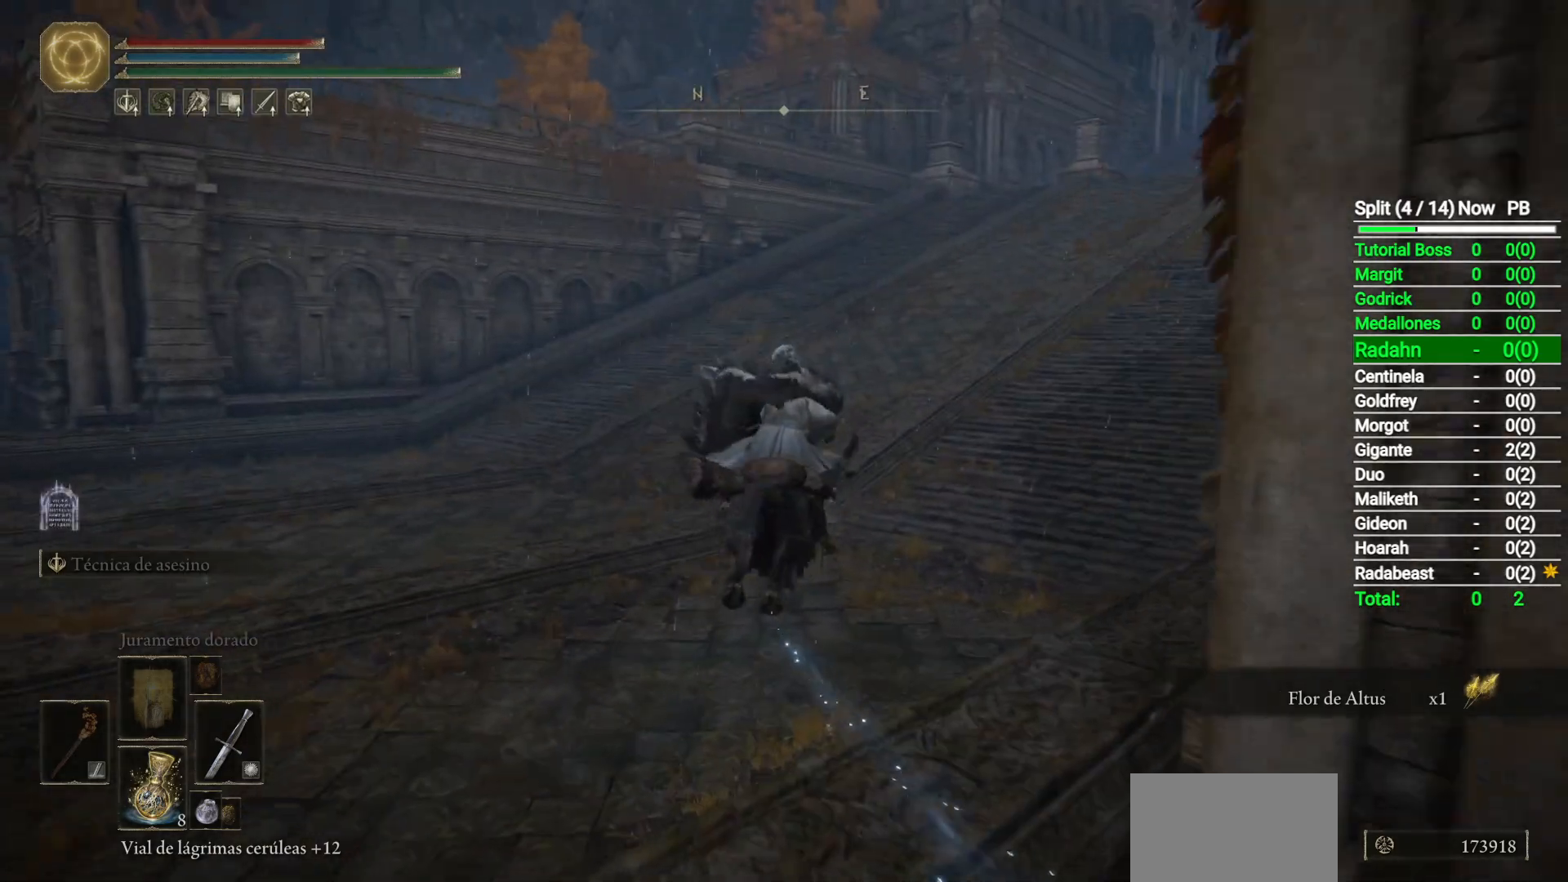
{"buttons": ["B"], "left_stick": "up", "right_stick": "center", "button_events": [[383, "B", "down"]]}
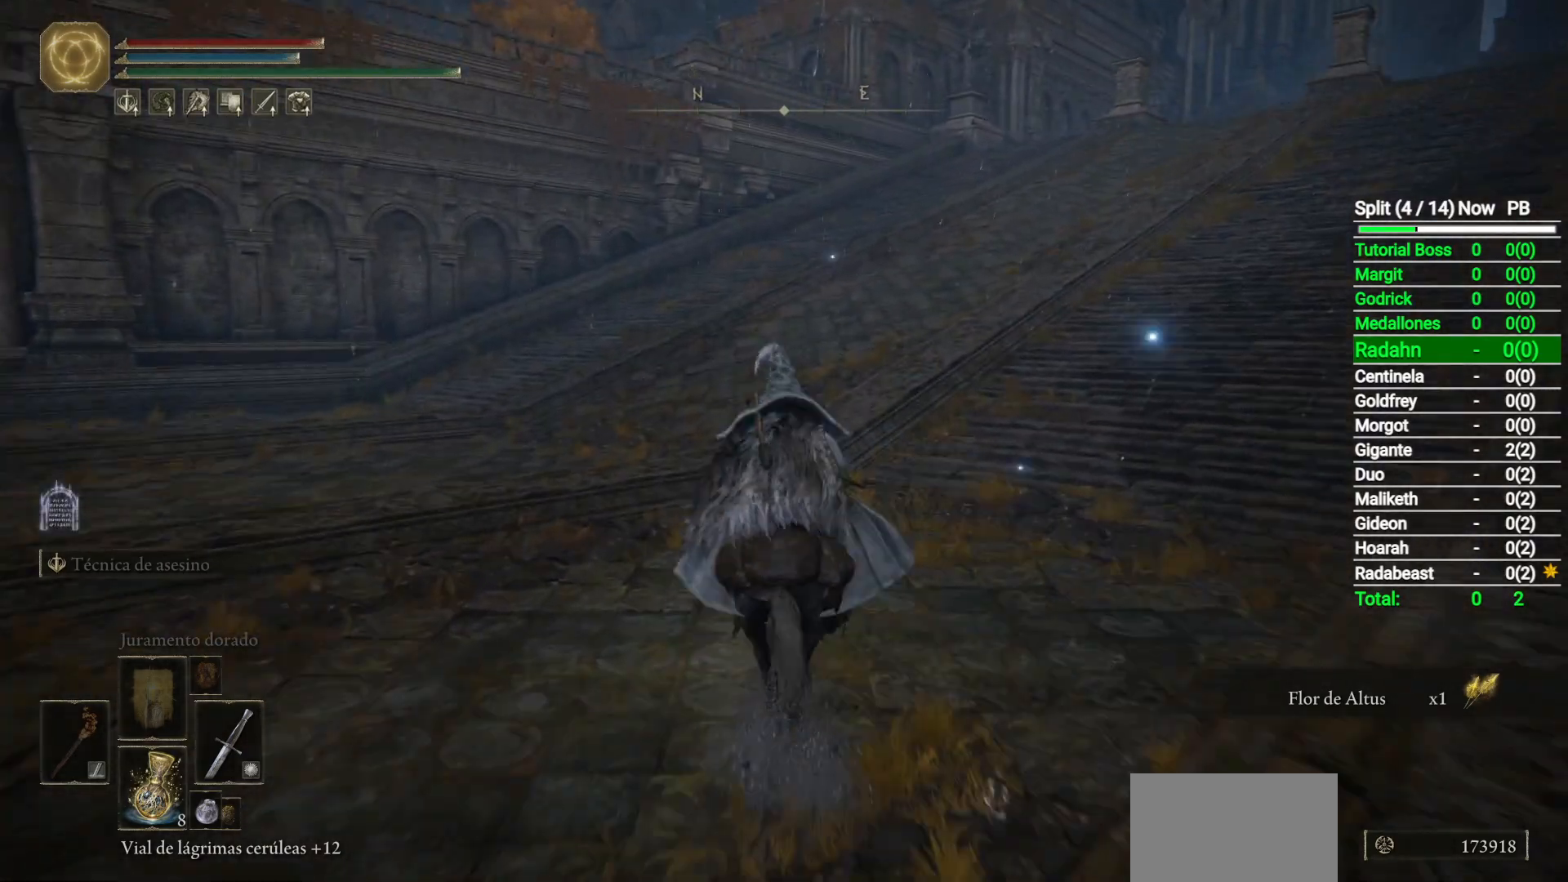
{"buttons": [], "left_stick": "up", "right_stick": "center", "button_events": [[33, "B", "up"], [333, "Y", "down"], [450, "Y", "up"]]}